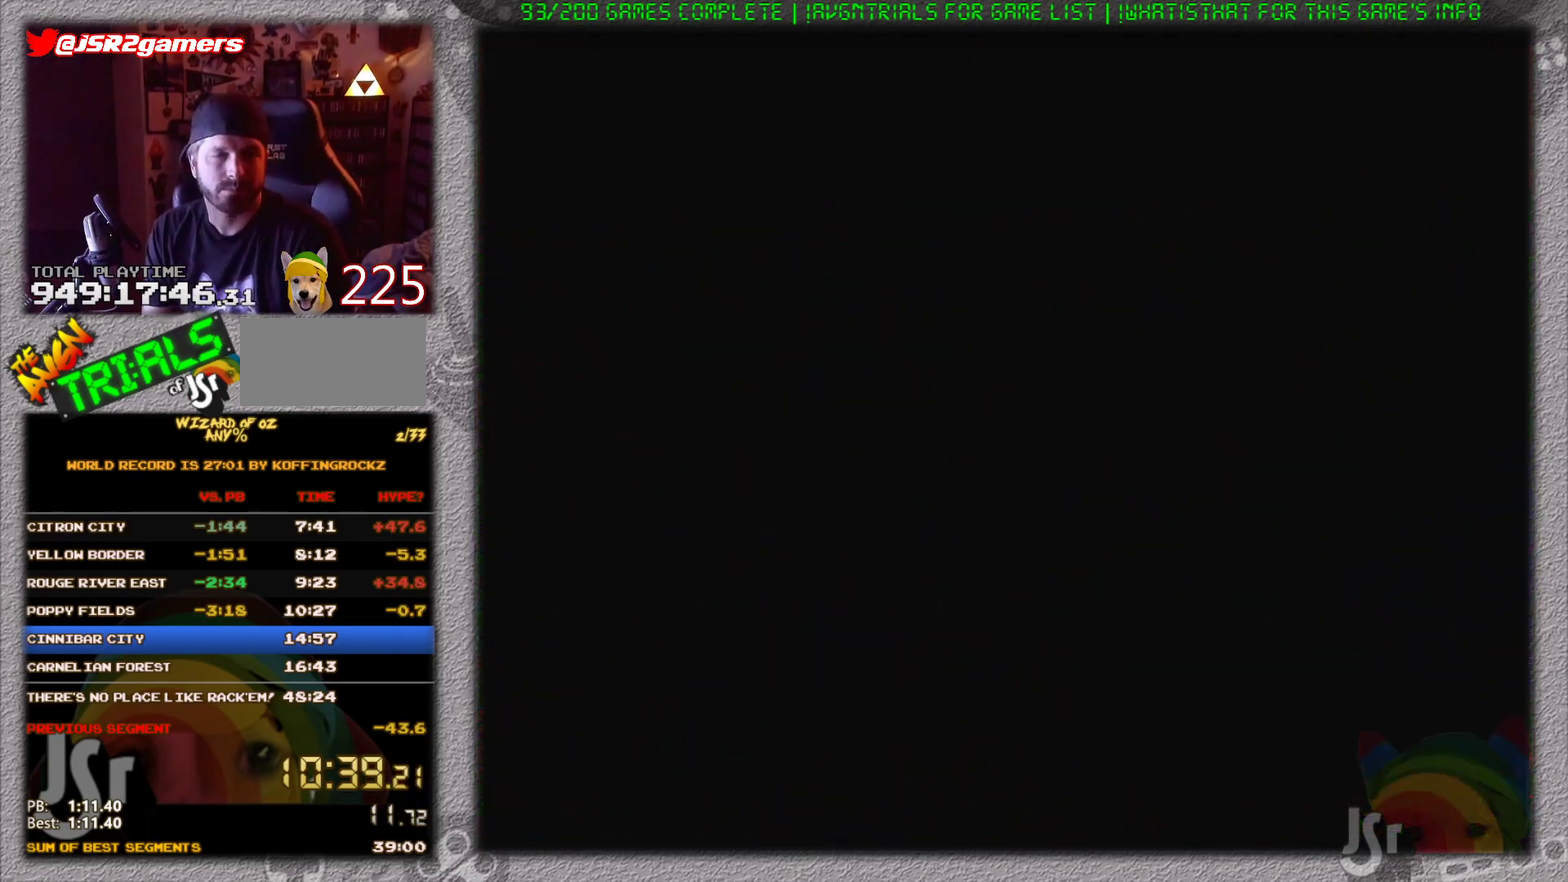
Gameplay with a controller (Nintendo layout); each line is a JSON object with the inputs held at the frame after it. "events" lists button and stick changes between this image and that frame as [ms after this image, input, new state], when the widget could be followed in between. Not read: L3 R3.
{"buttons": ["A", "DPAD_LEFT"], "events": []}
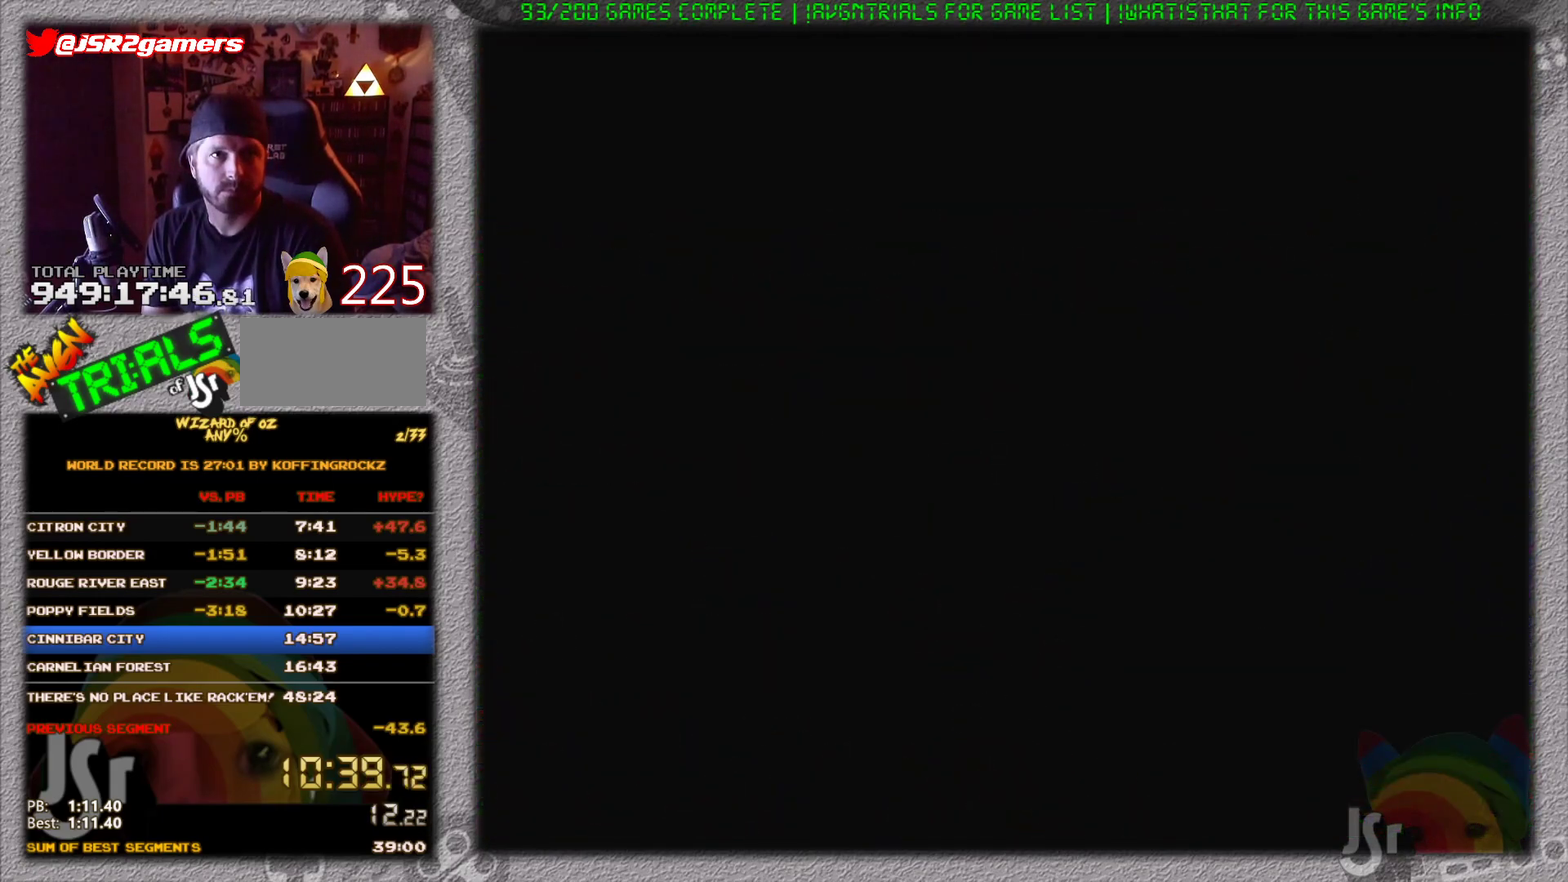
{"buttons": ["A", "DPAD_LEFT"], "events": []}
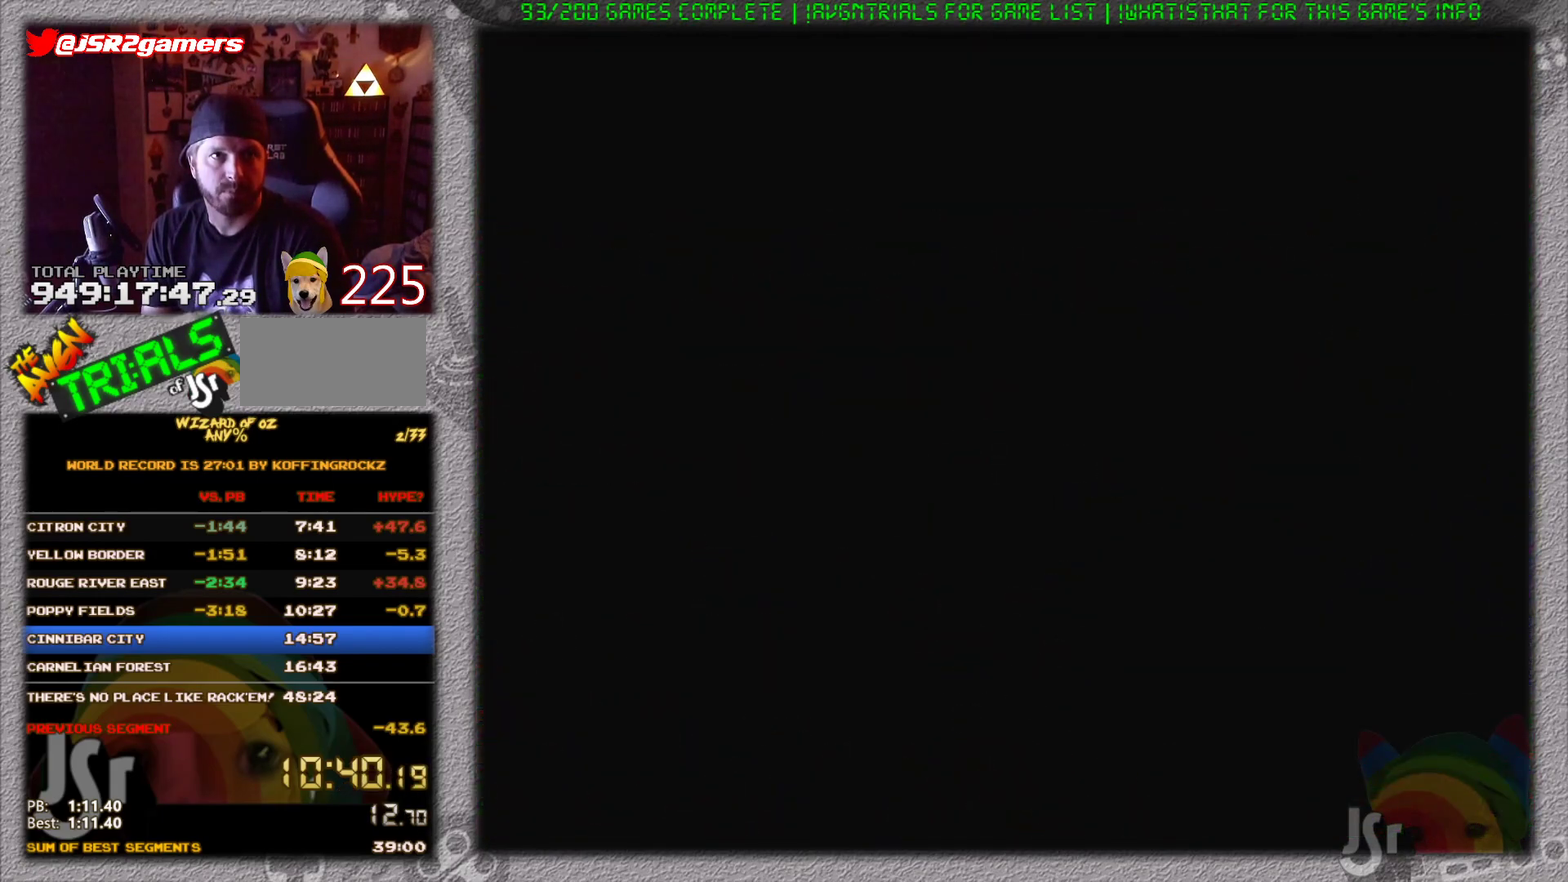
{"buttons": ["A", "DPAD_LEFT"], "events": []}
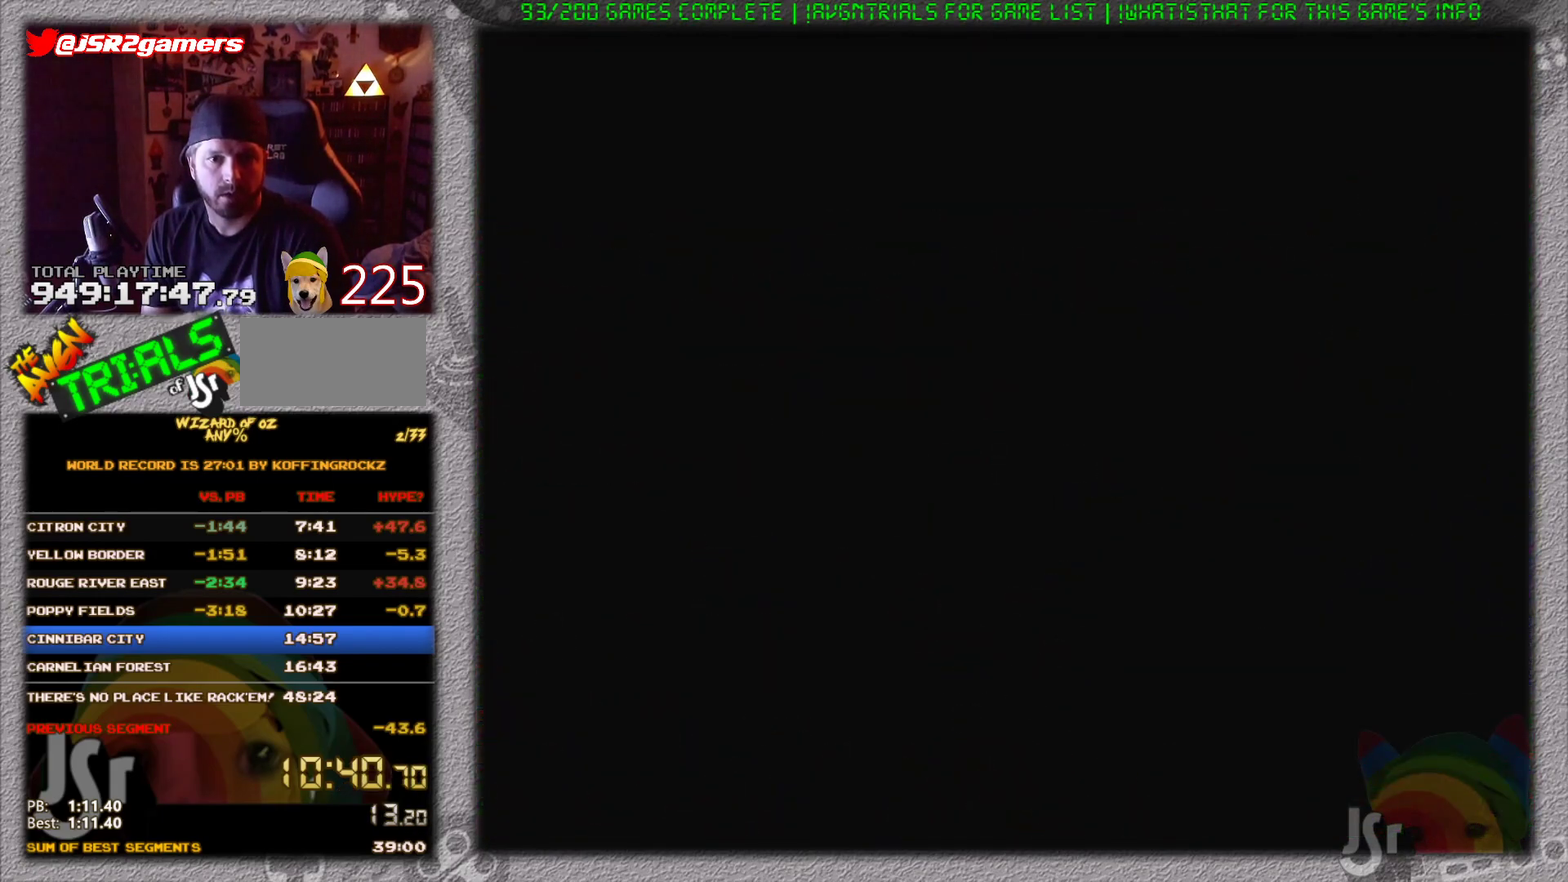
{"buttons": ["A", "DPAD_LEFT"], "events": []}
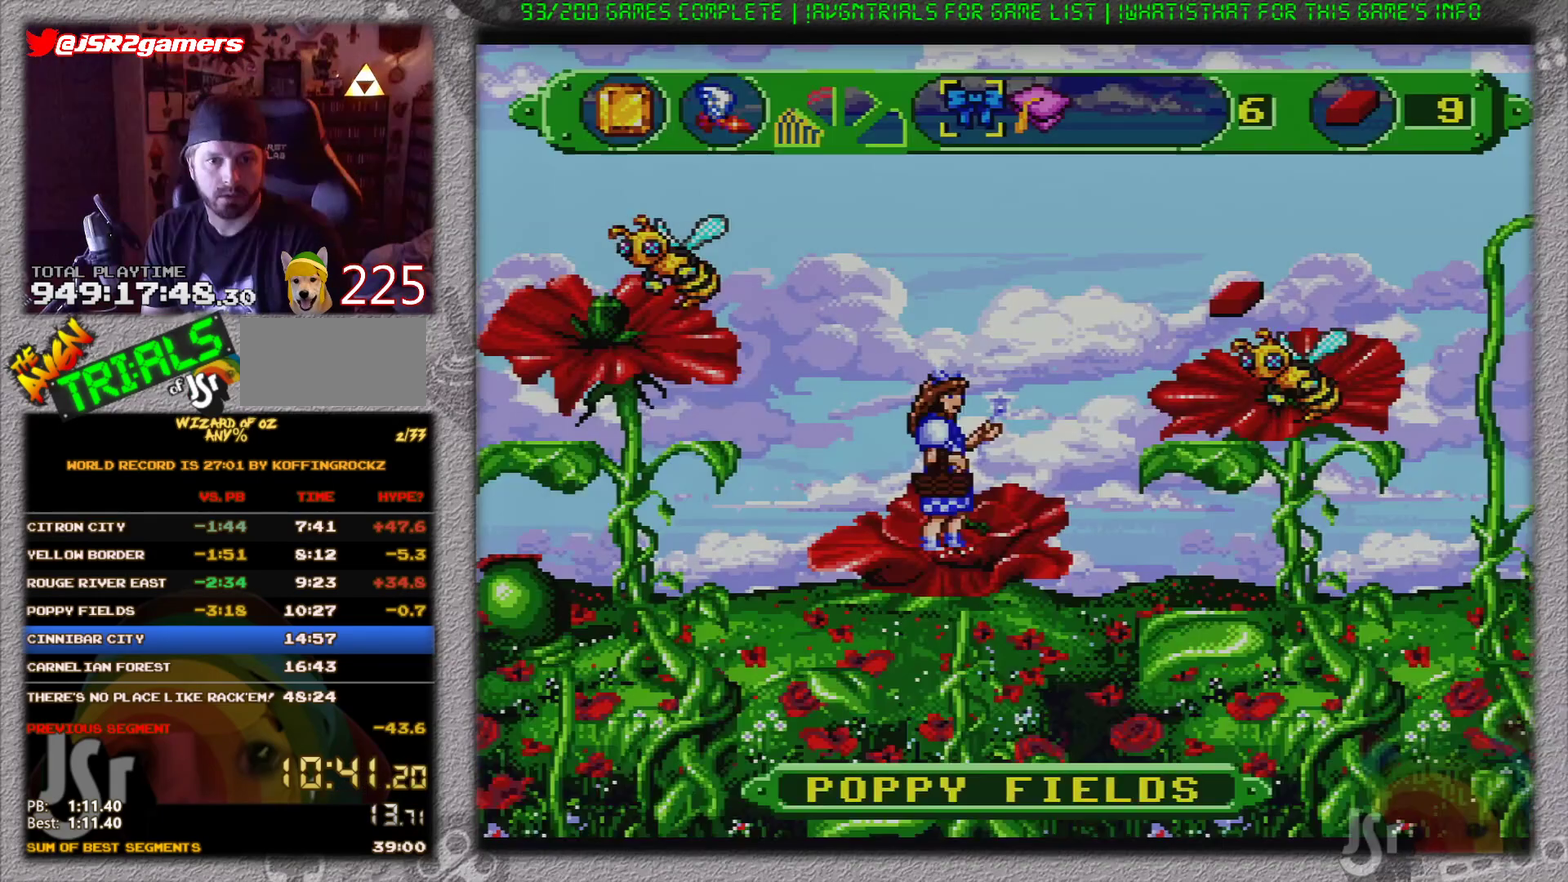
{"buttons": ["B", "DPAD_RIGHT"], "events": [[183, "DPAD_LEFT", "up"], [217, "A", "up"], [217, "DPAD_RIGHT", "down"], [300, "B", "down"]]}
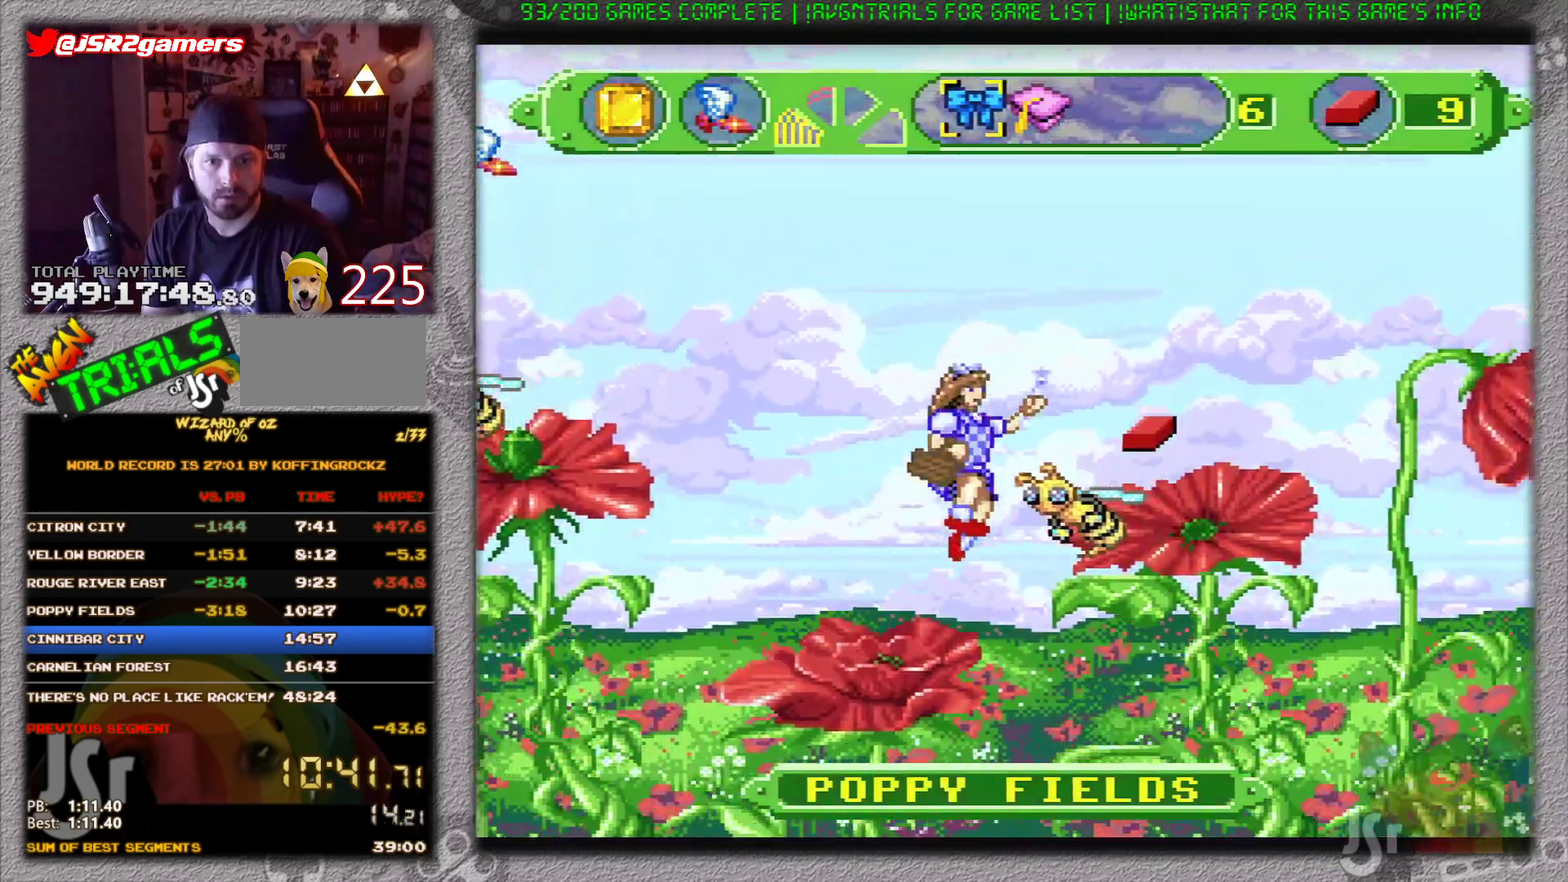
{"buttons": [], "events": [[317, "B", "up"], [501, "DPAD_RIGHT", "up"]]}
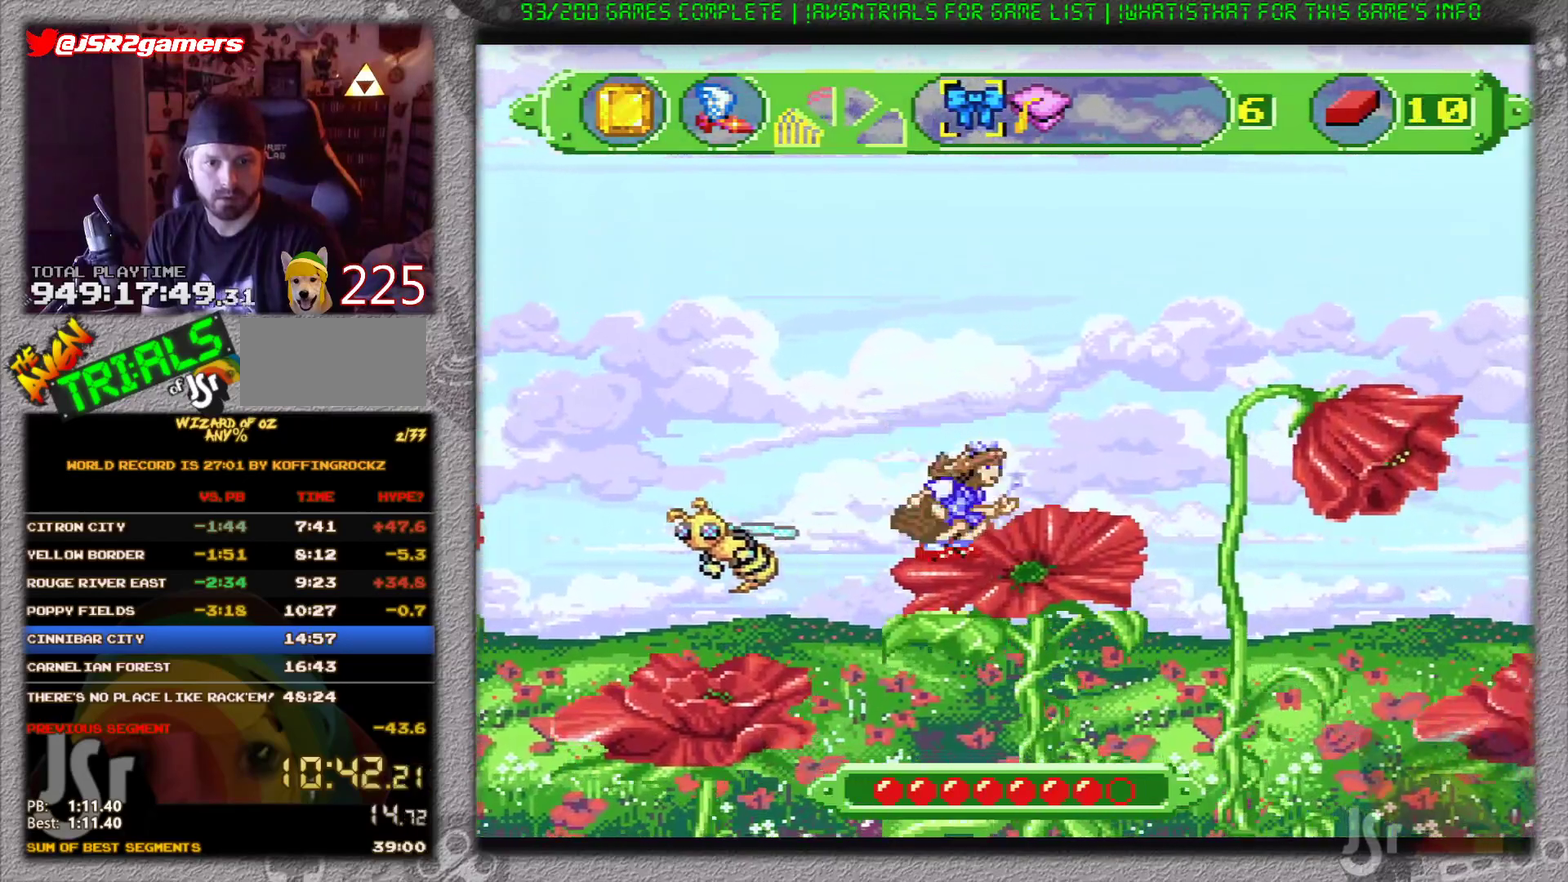
{"buttons": [], "events": [[66, "DPAD_LEFT", "down"], [83, "B", "down"], [217, "B", "up"], [350, "DPAD_LEFT", "up"]]}
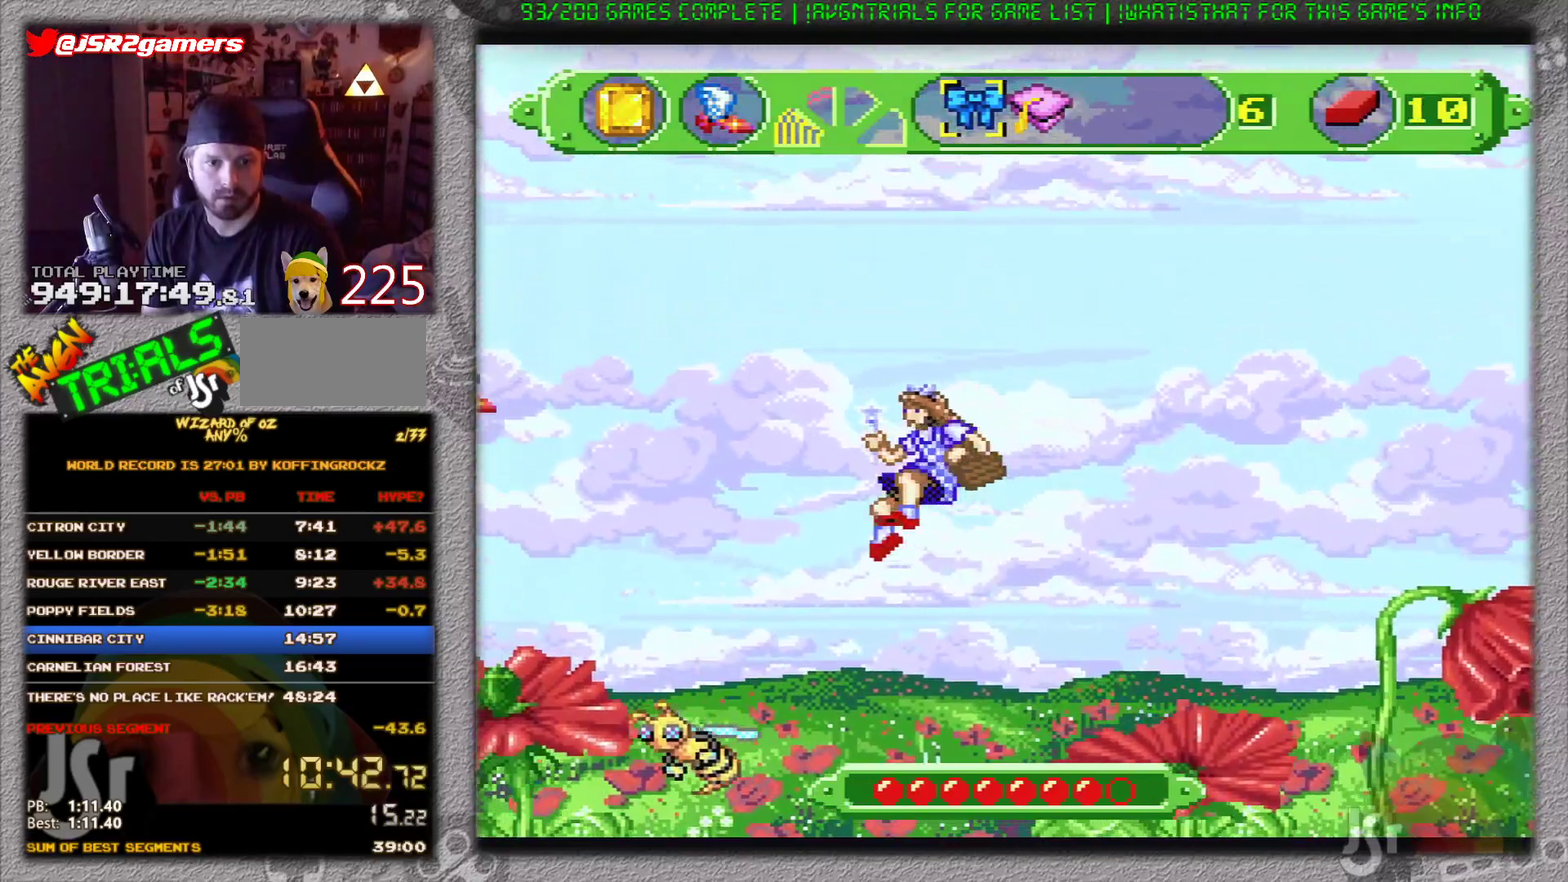
{"buttons": [], "events": [[317, "DPAD_RIGHT", "down"], [401, "DPAD_RIGHT", "up"]]}
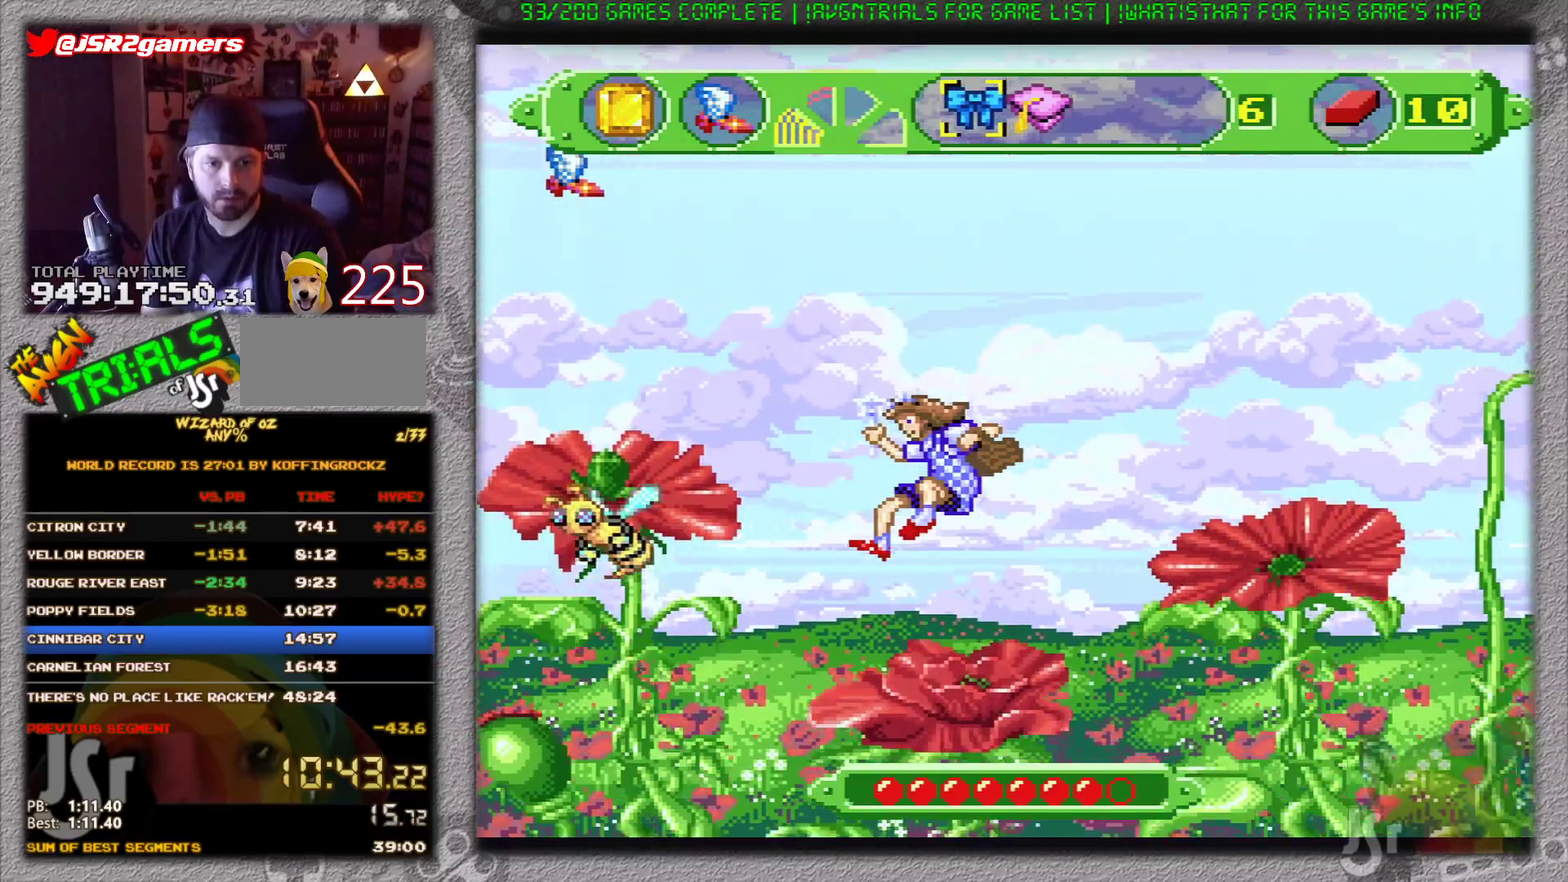
{"buttons": ["B", "DPAD_LEFT"], "events": [[100, "DPAD_LEFT", "down"], [333, "B", "down"]]}
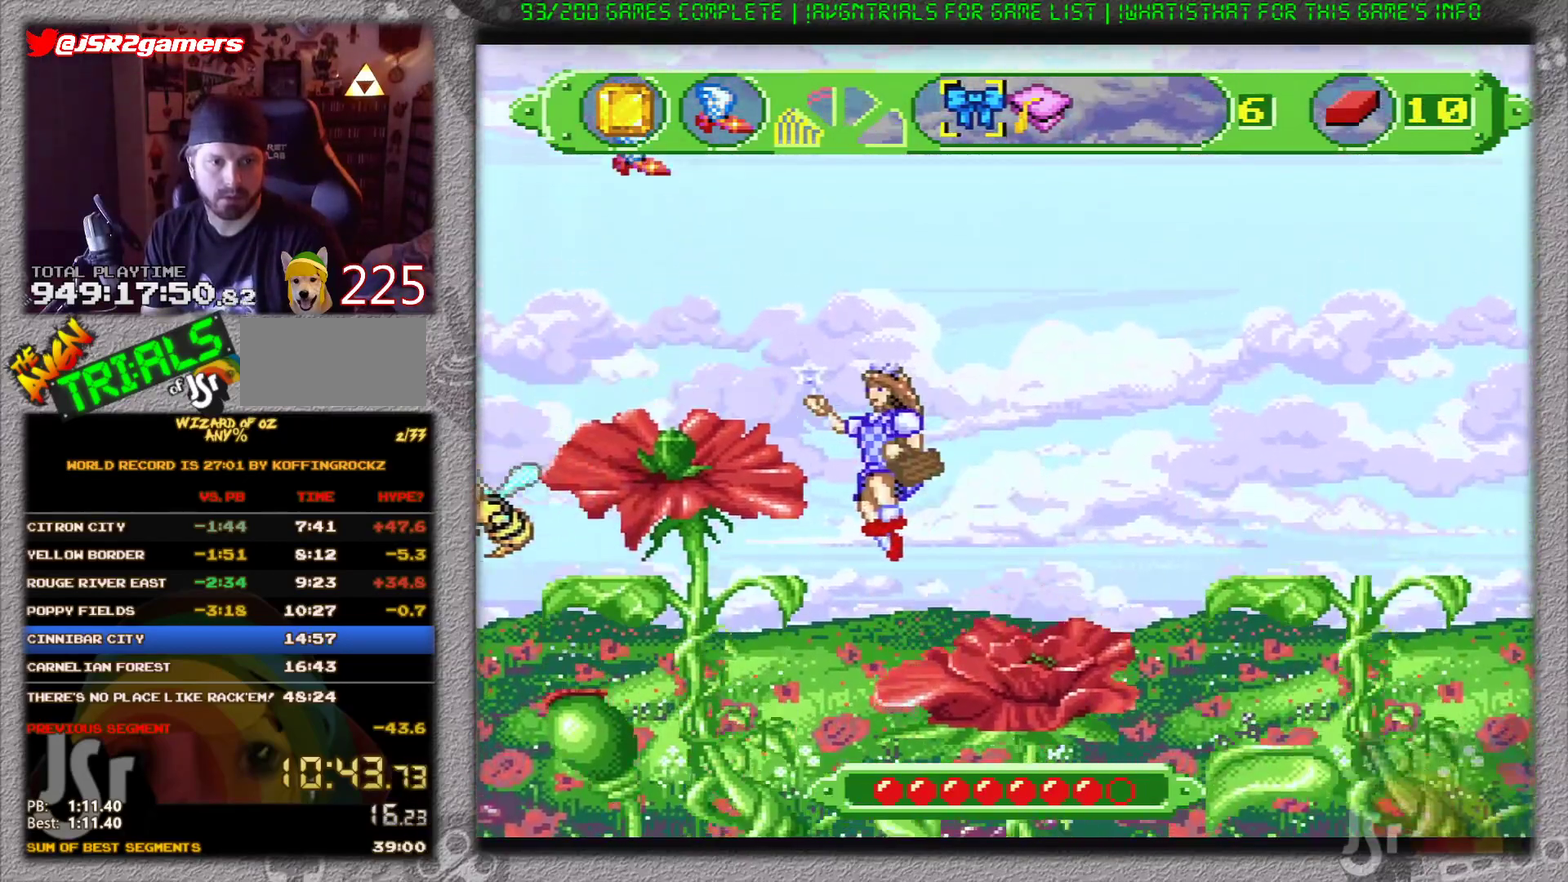
{"buttons": ["B", "DPAD_LEFT"], "events": [[234, "B", "up"], [484, "B", "down"]]}
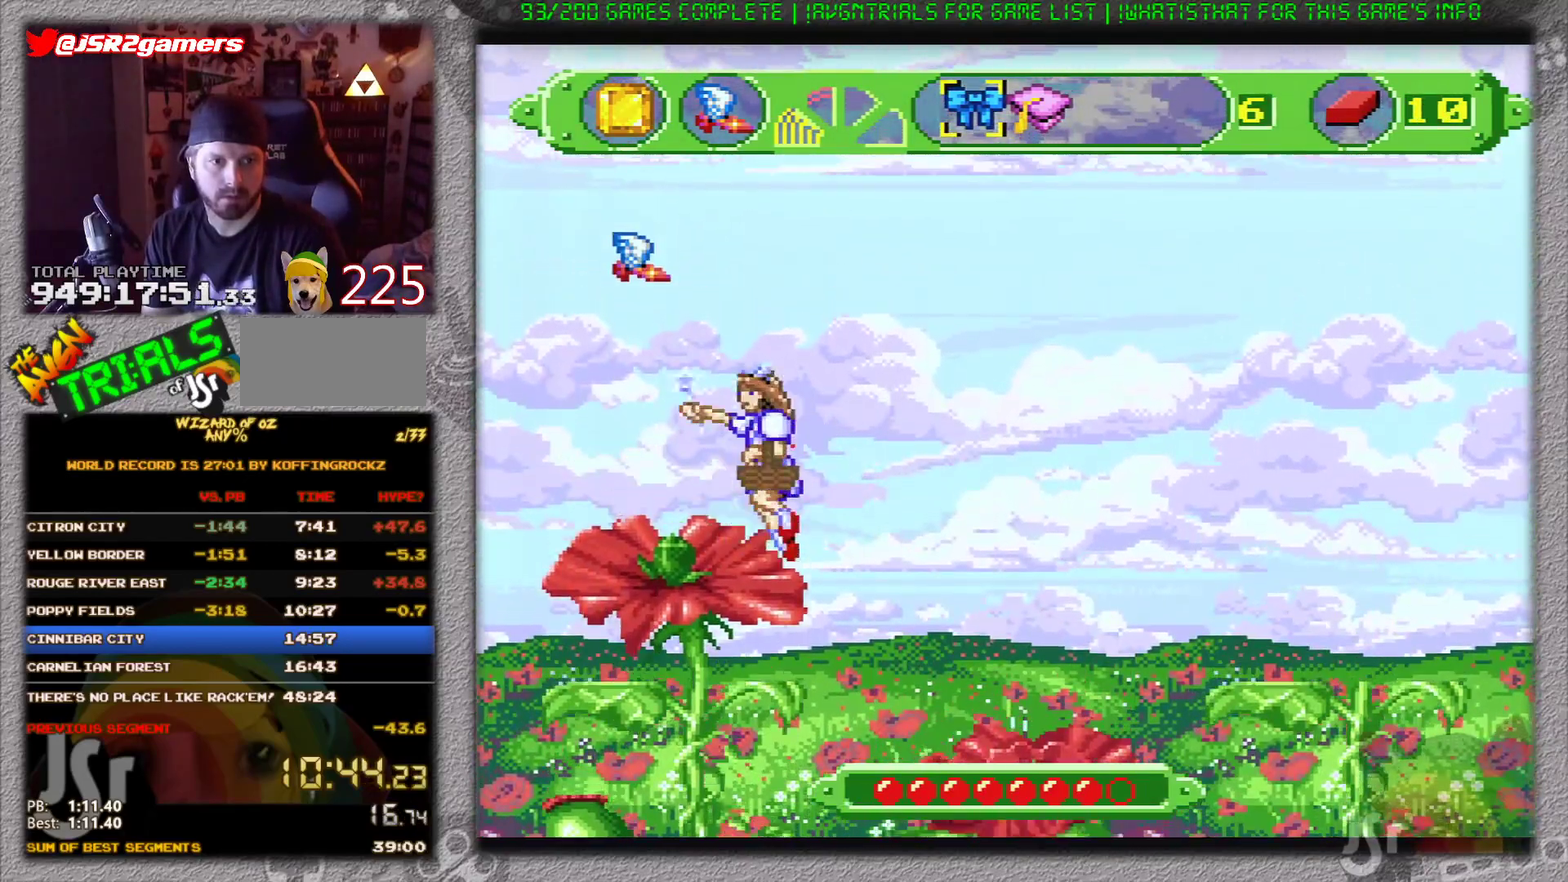
{"buttons": ["B", "DPAD_LEFT"], "events": []}
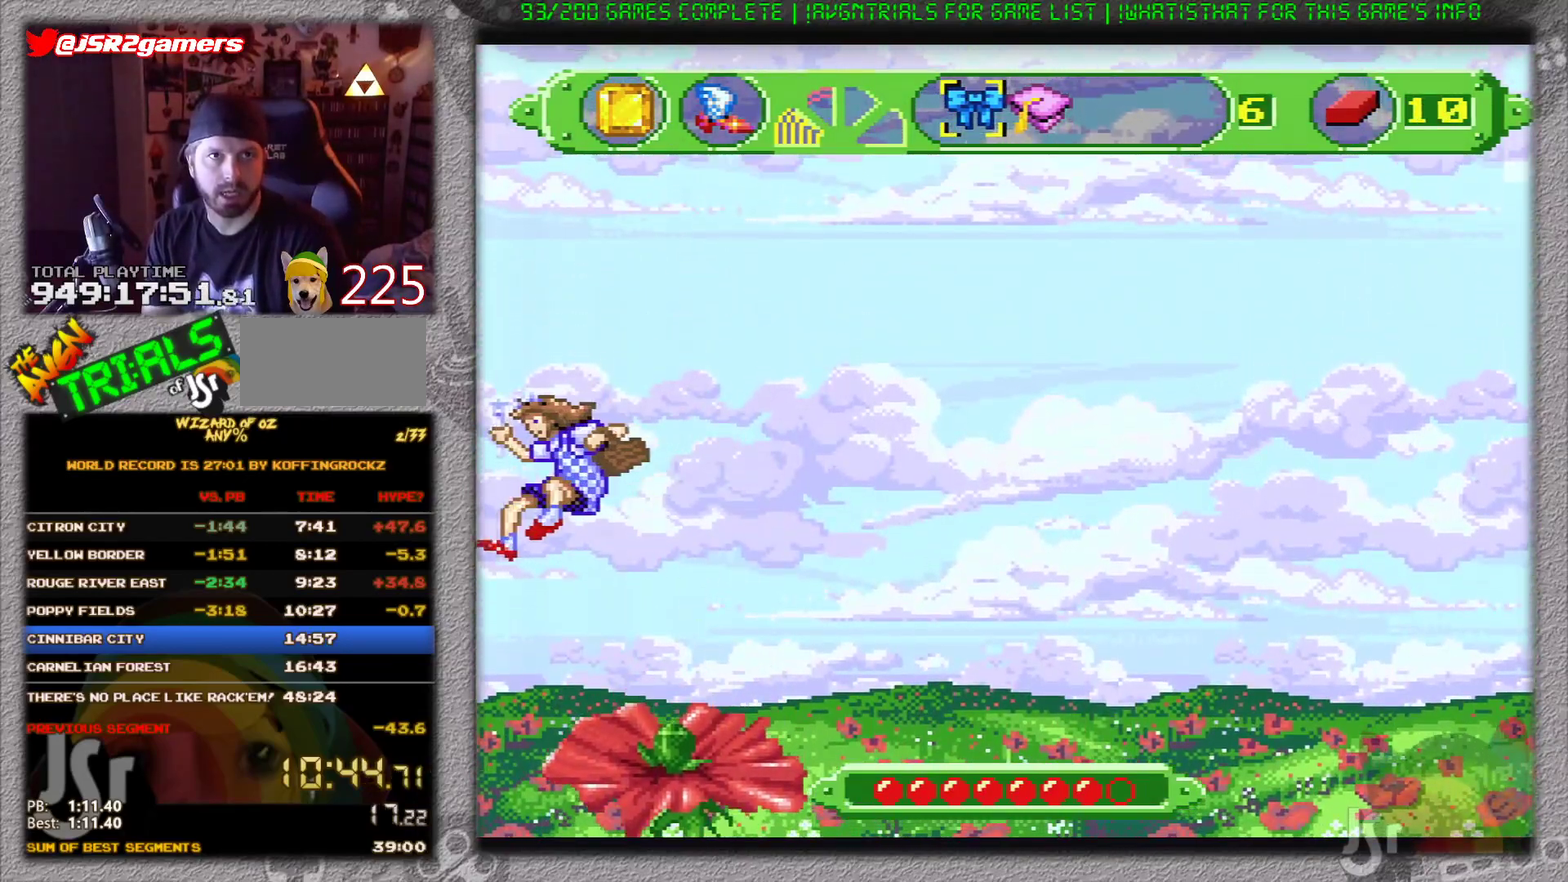
{"buttons": ["B", "DPAD_LEFT"], "events": []}
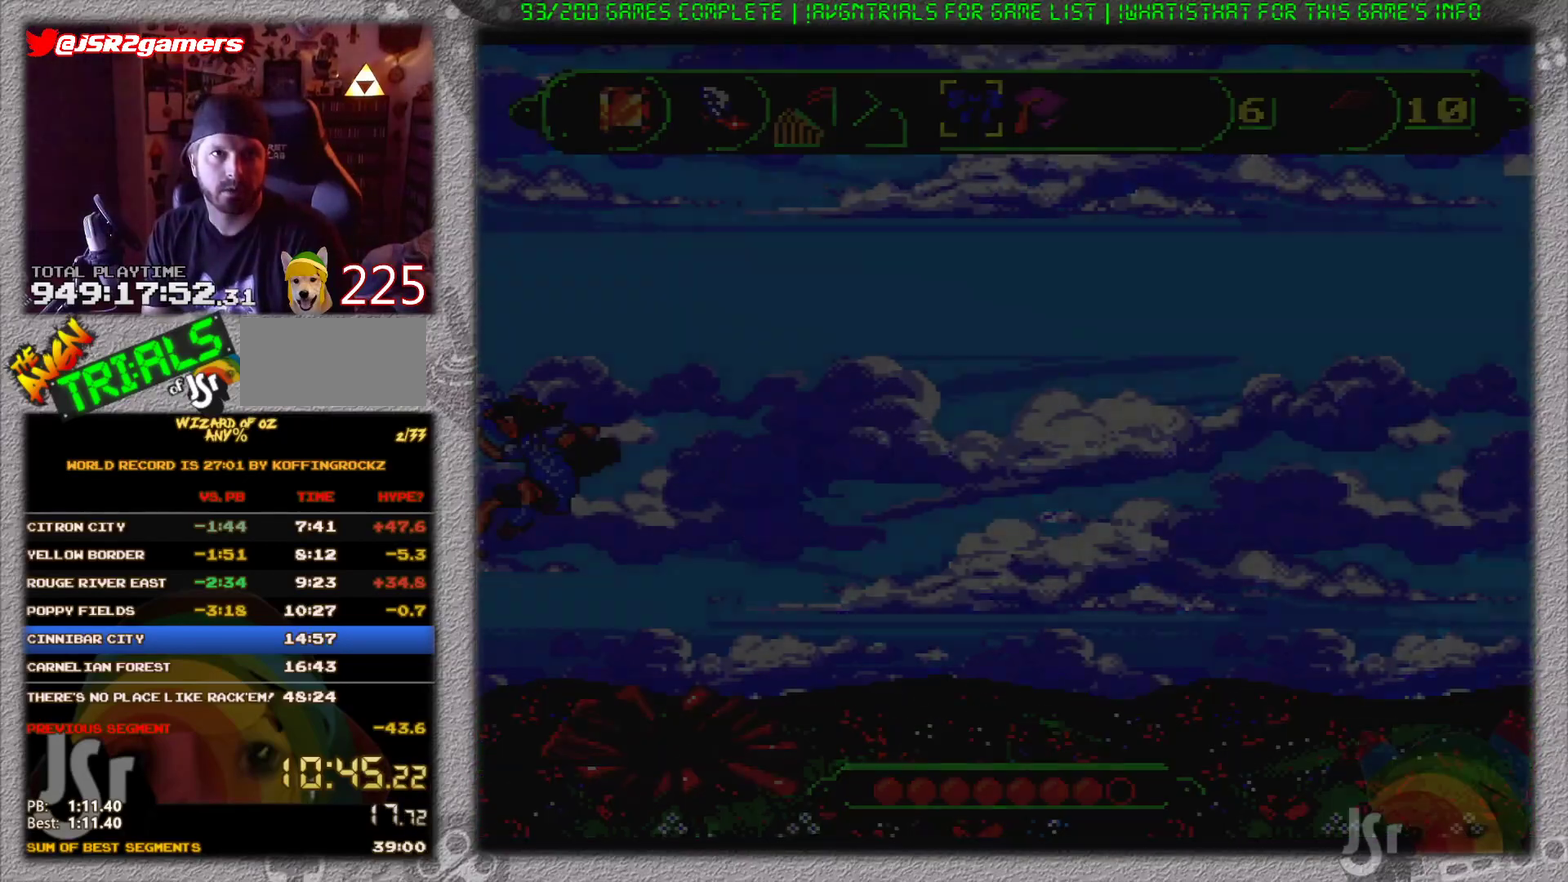
{"buttons": ["B", "DPAD_LEFT"], "events": []}
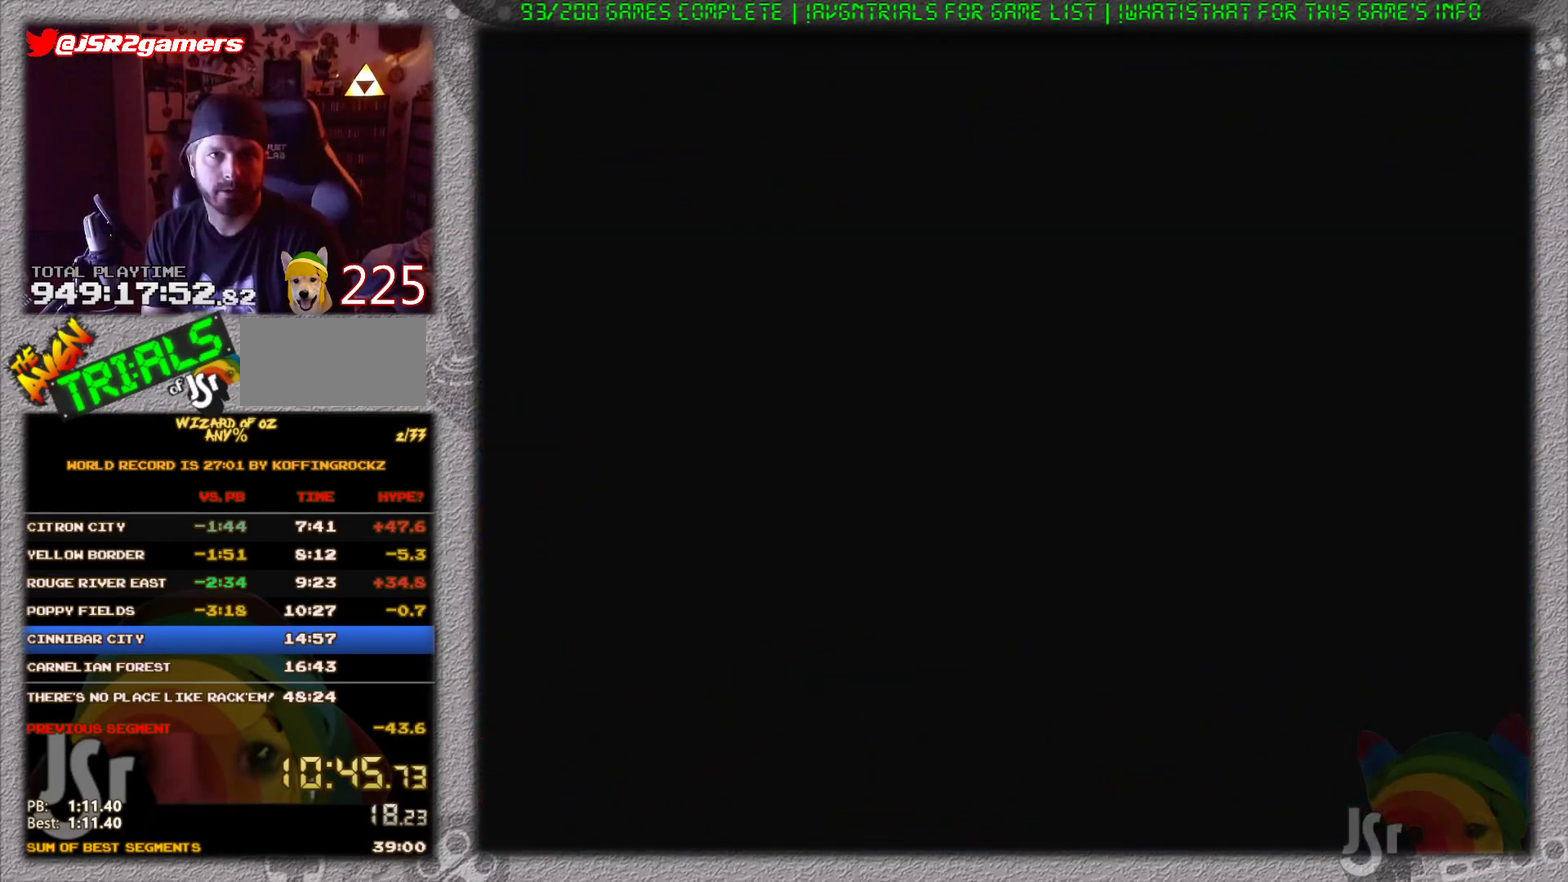
{"buttons": ["B", "DPAD_LEFT"], "events": []}
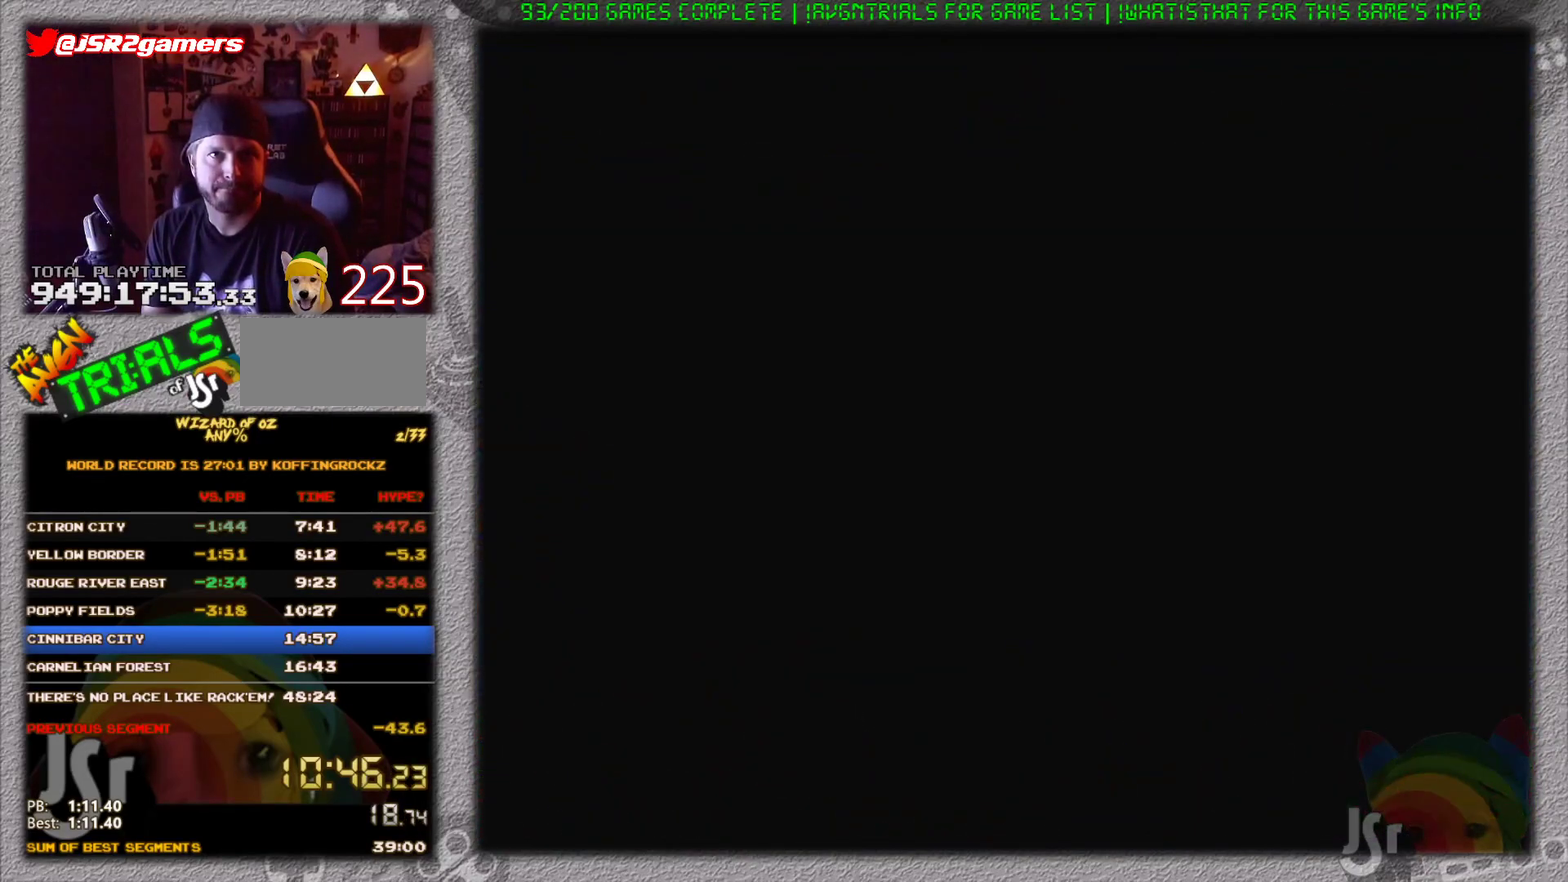
{"buttons": ["B", "DPAD_LEFT"], "events": []}
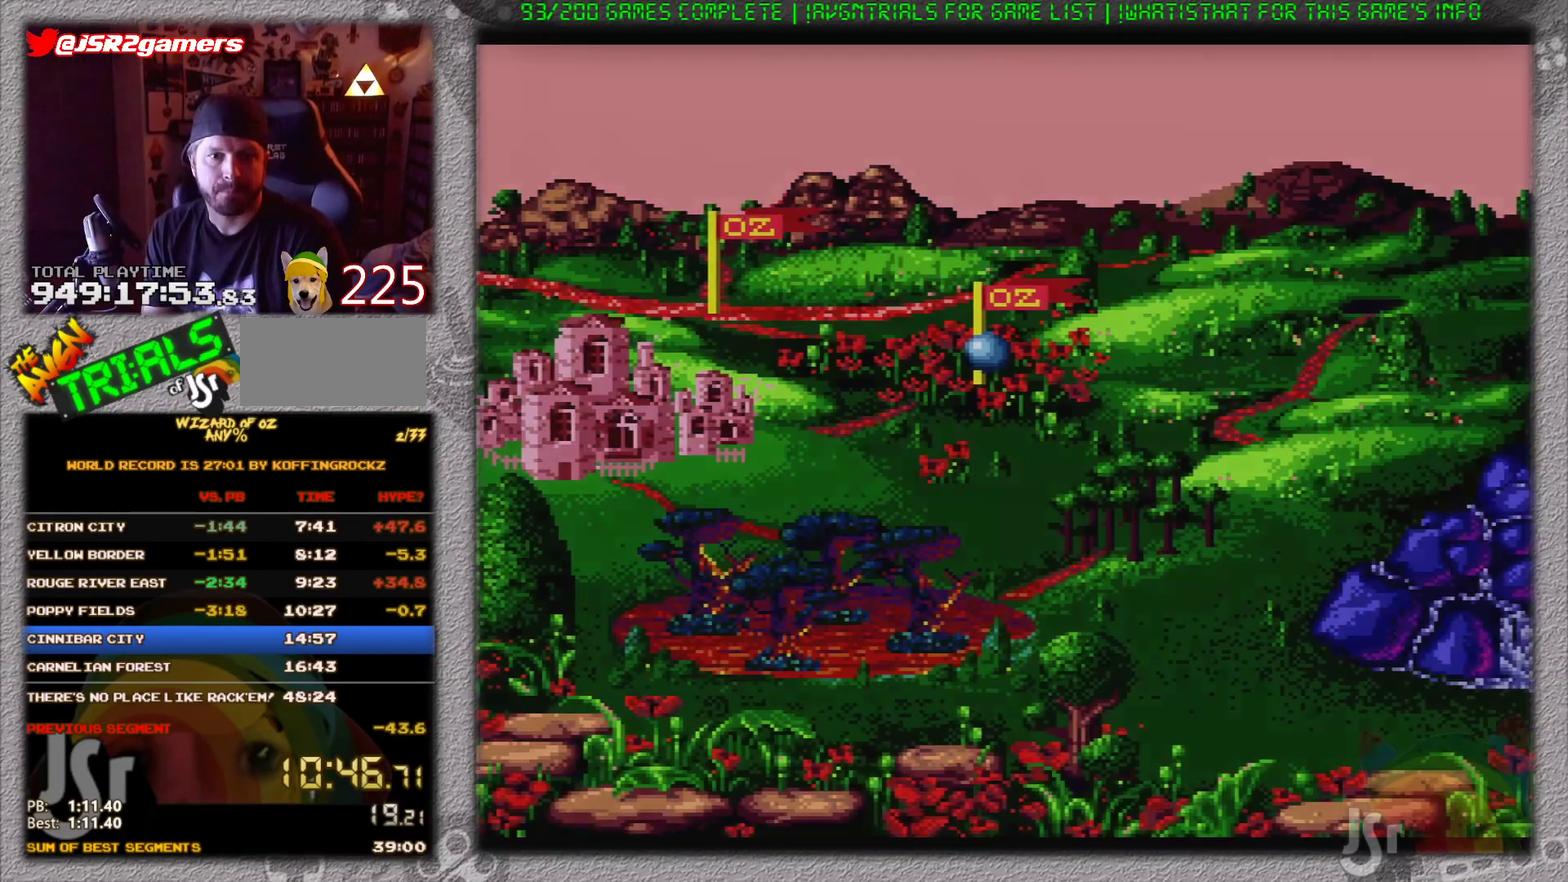
{"buttons": ["B", "DPAD_LEFT"], "events": []}
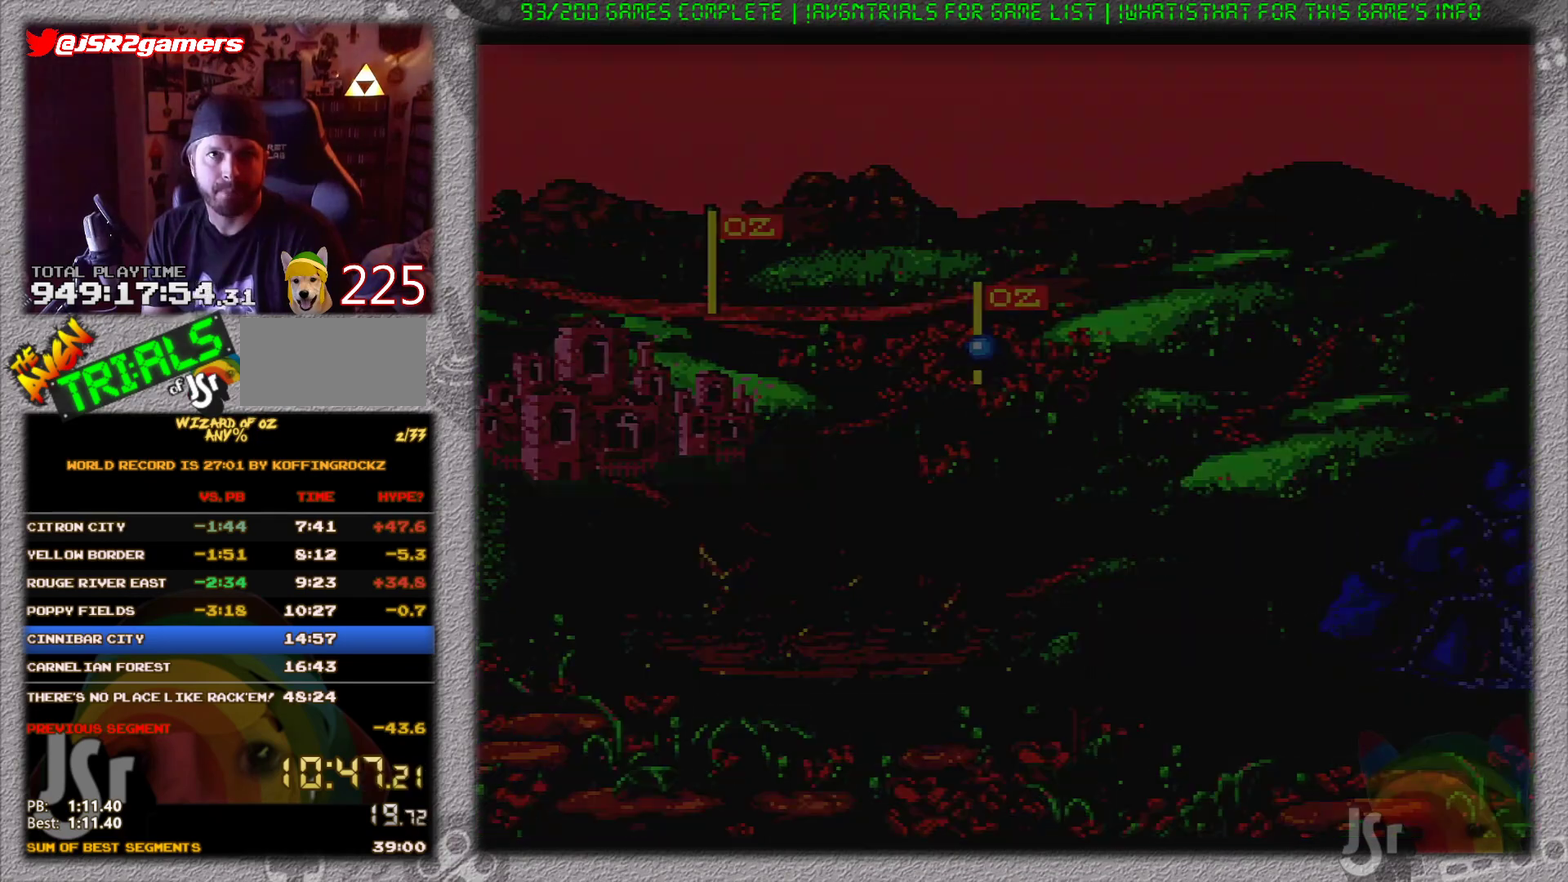
{"buttons": ["B", "DPAD_LEFT"], "events": []}
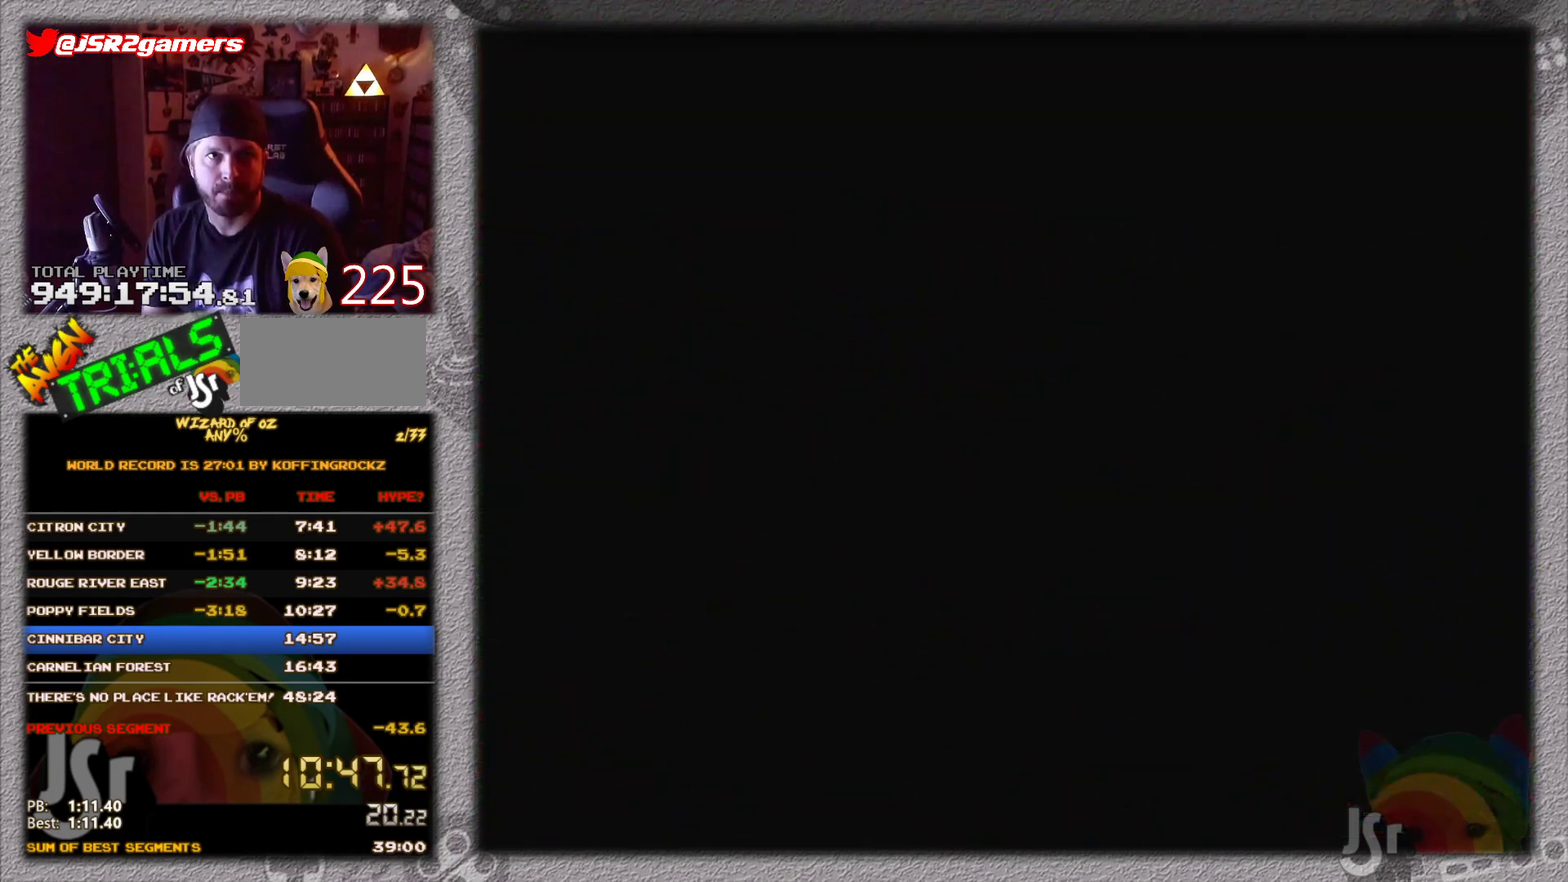
{"buttons": ["B", "DPAD_LEFT"], "events": []}
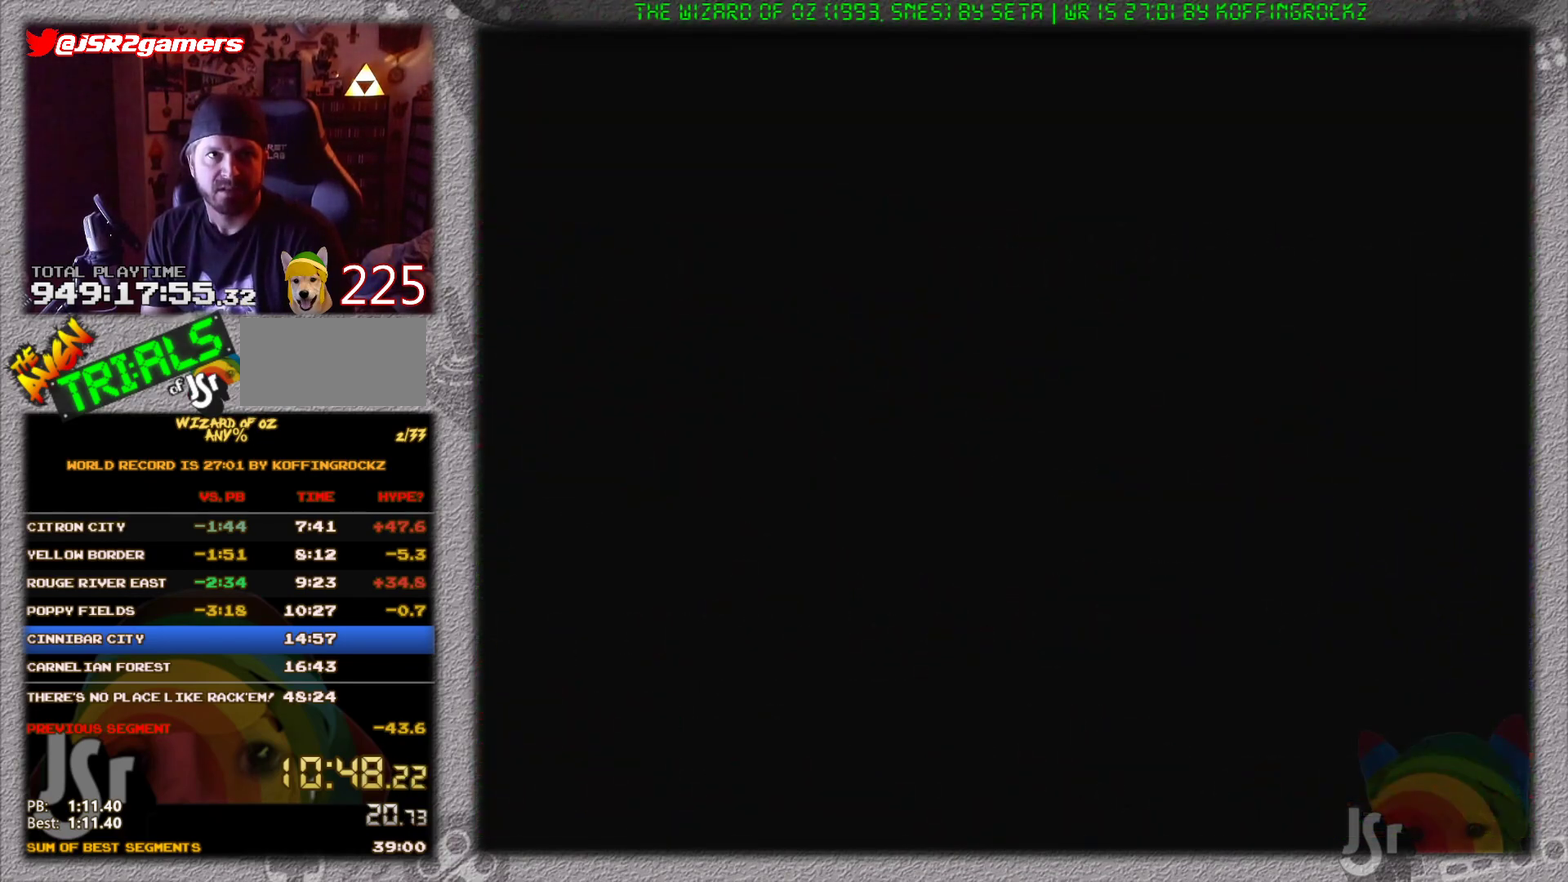
{"buttons": ["B", "DPAD_LEFT"], "events": []}
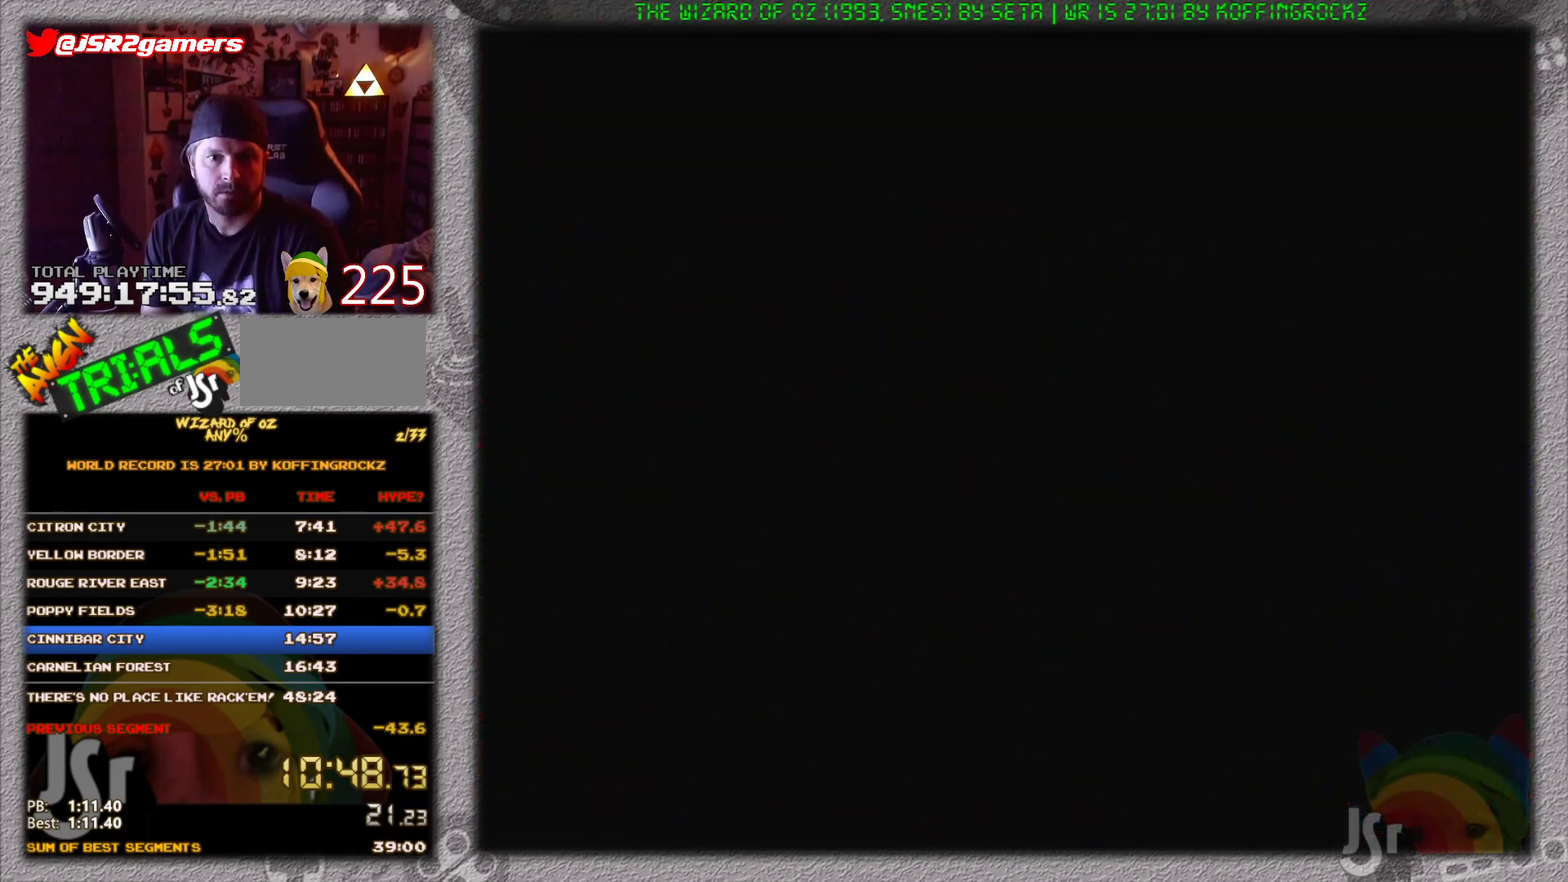
{"buttons": ["B", "DPAD_LEFT"], "events": []}
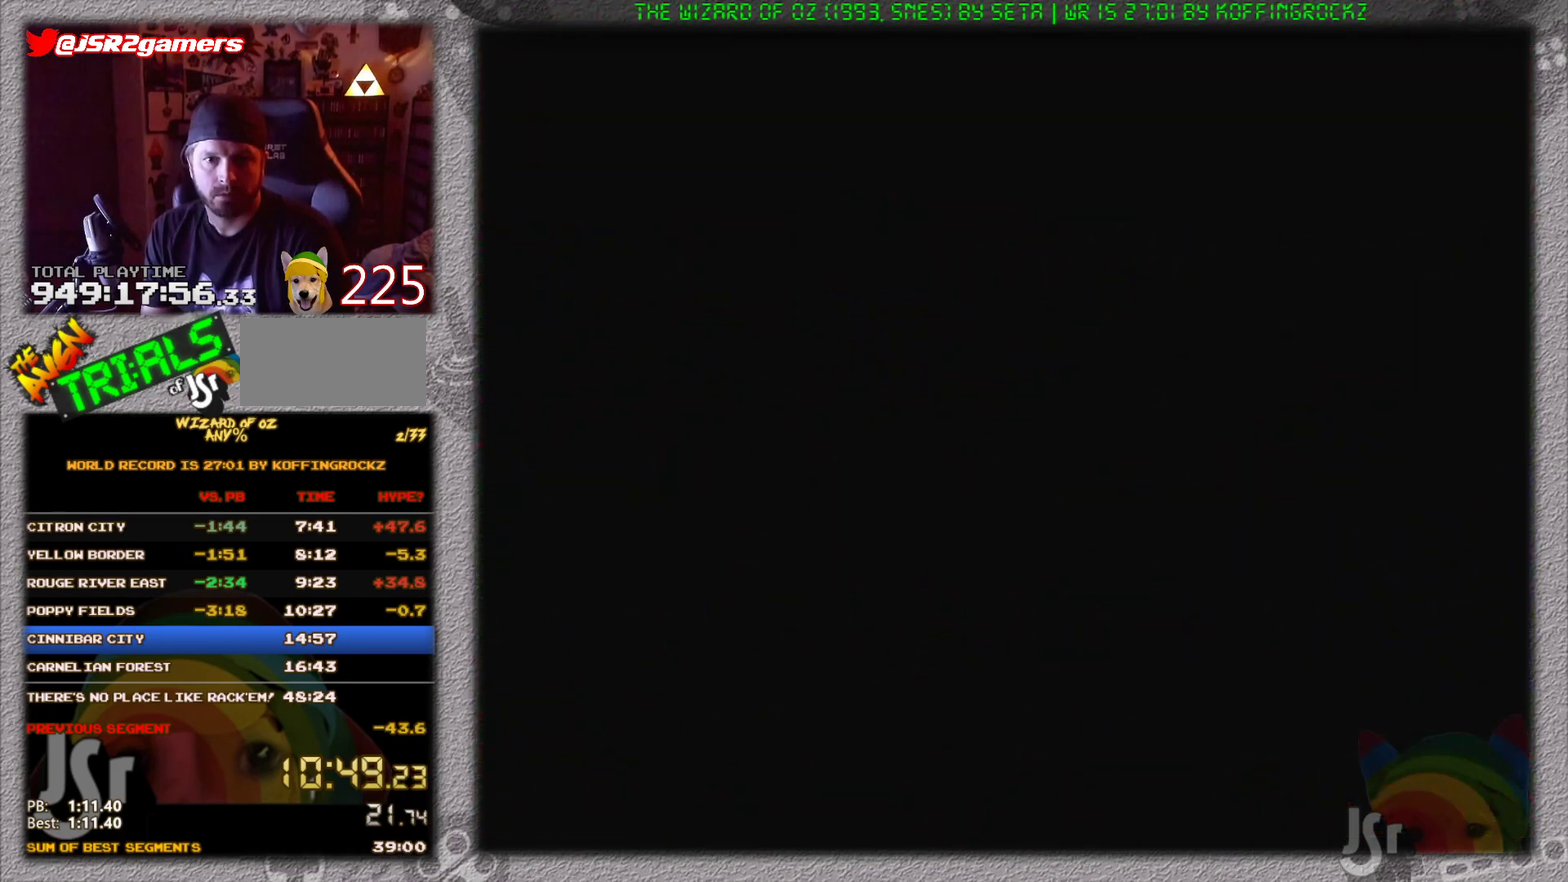
{"buttons": ["B", "DPAD_LEFT"], "events": []}
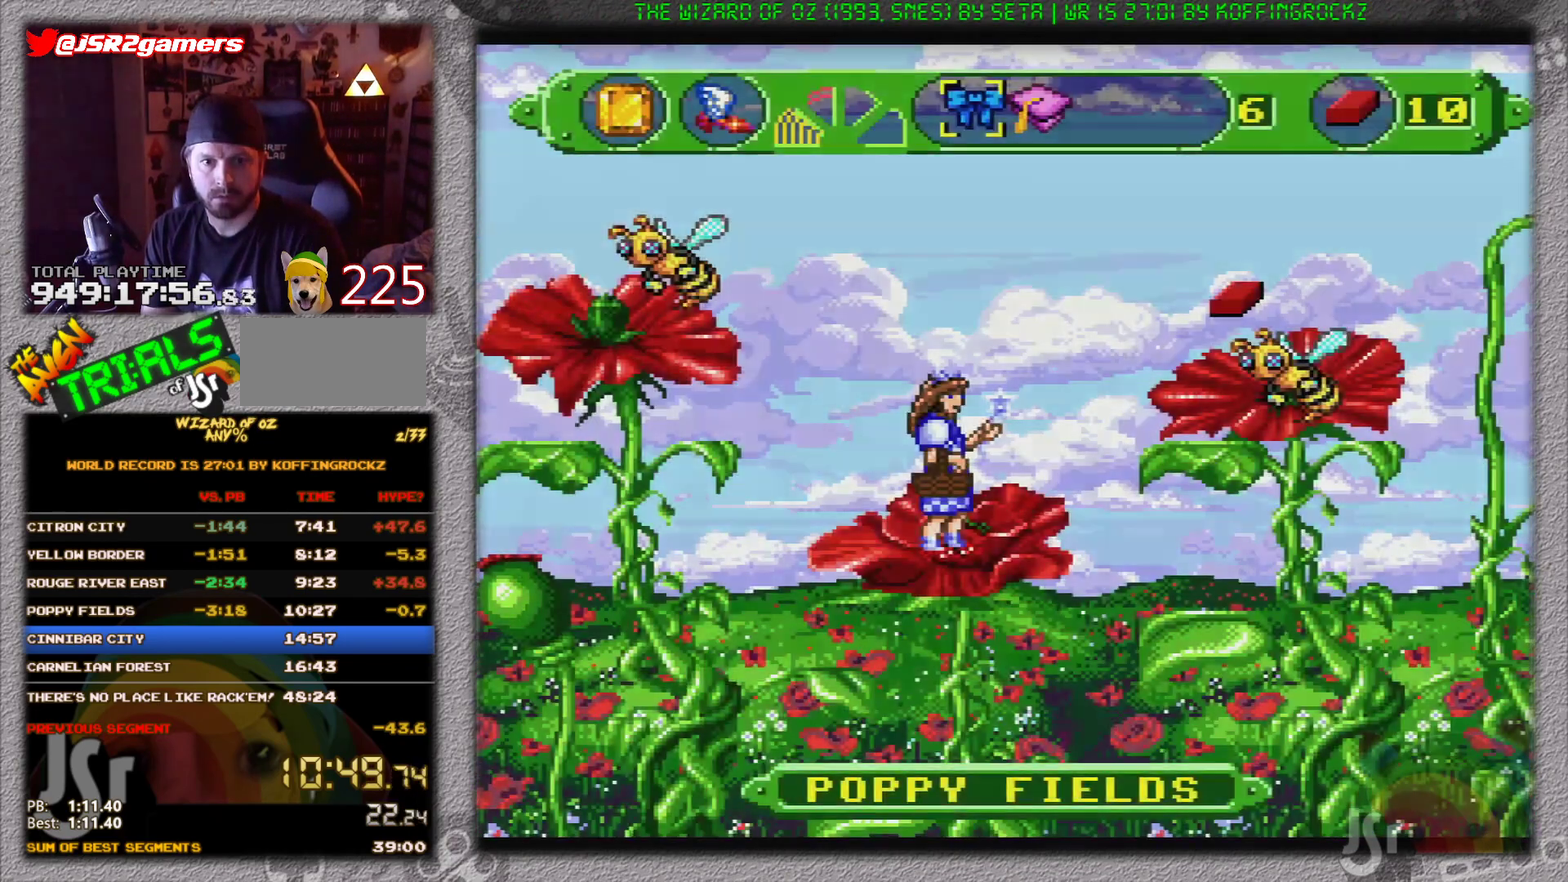
{"buttons": ["B", "DPAD_RIGHT"], "events": [[134, "B", "up"], [134, "DPAD_LEFT", "up"], [150, "DPAD_RIGHT", "down"], [317, "B", "down"]]}
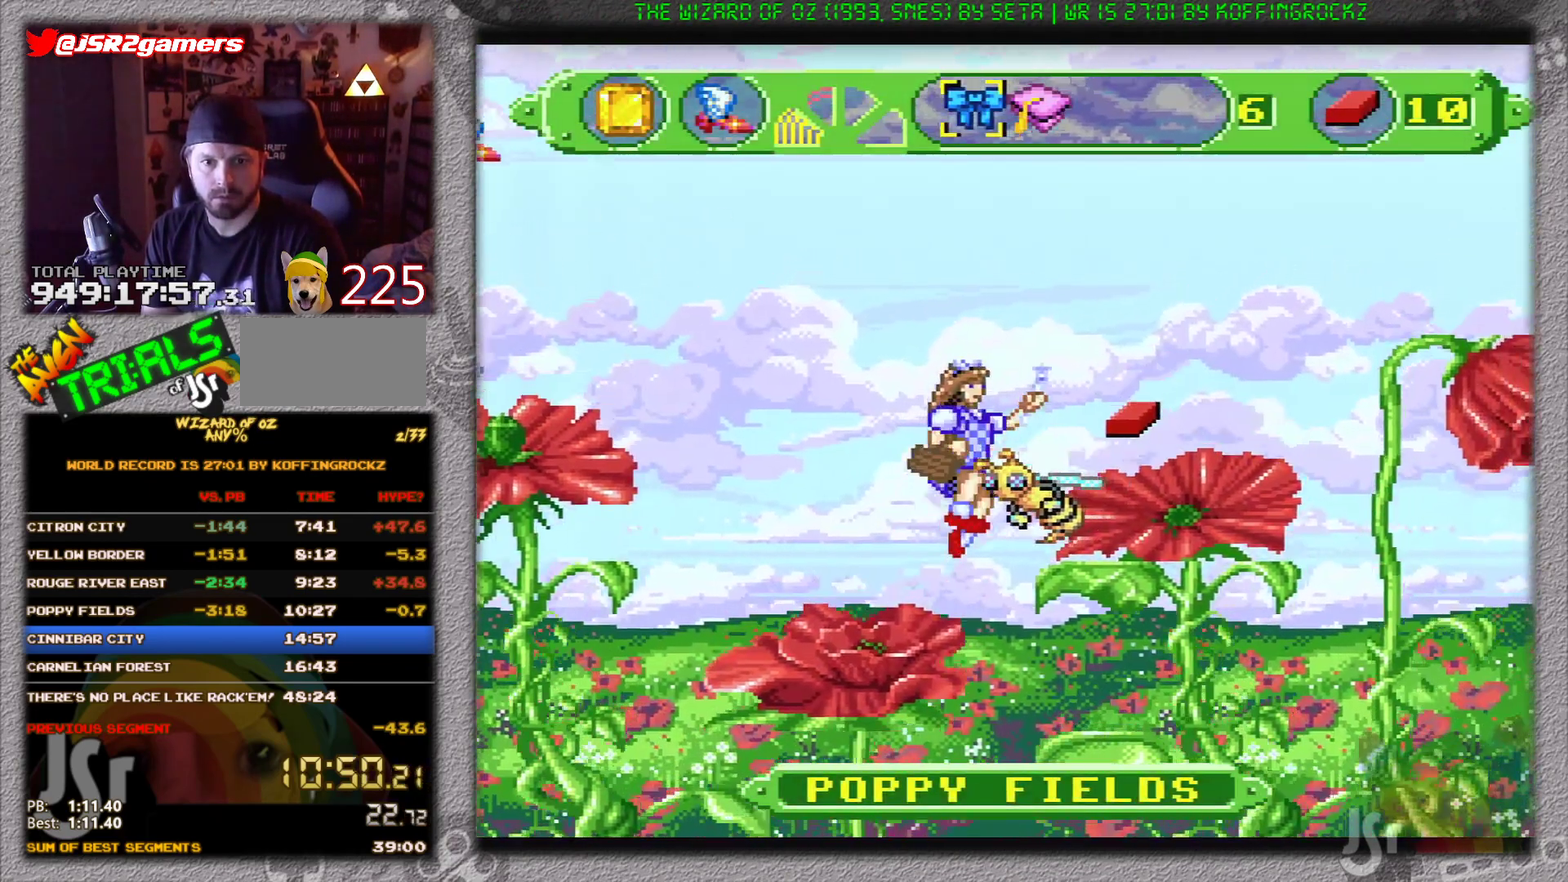
{"buttons": [], "events": [[283, "B", "up"], [350, "DPAD_RIGHT", "up"]]}
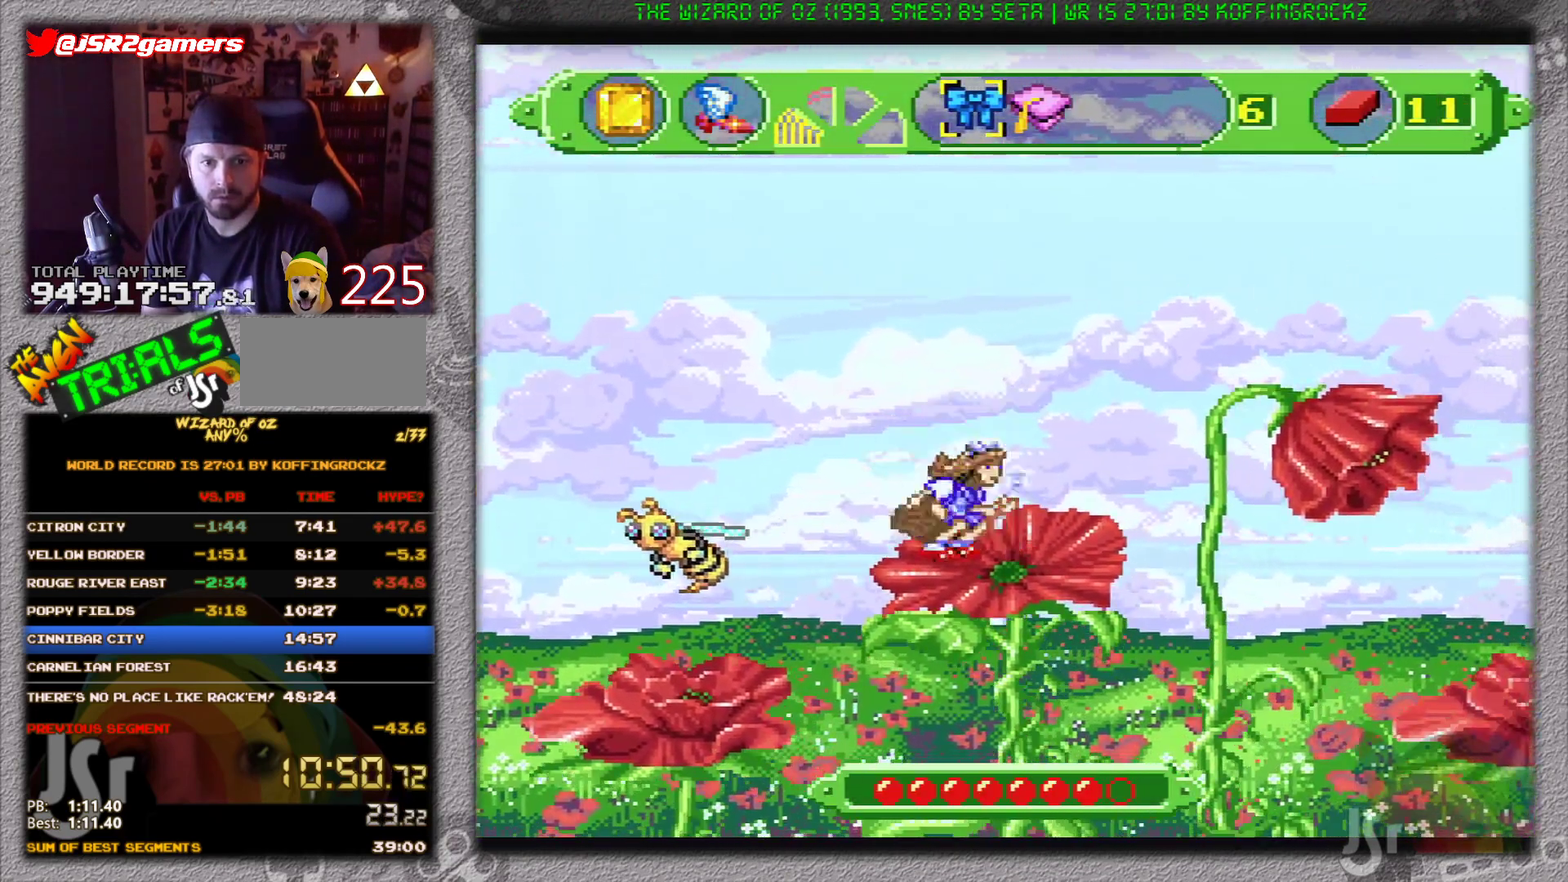
{"buttons": ["A"], "events": [[84, "DPAD_LEFT", "down"], [150, "A", "down"], [434, "DPAD_LEFT", "up"]]}
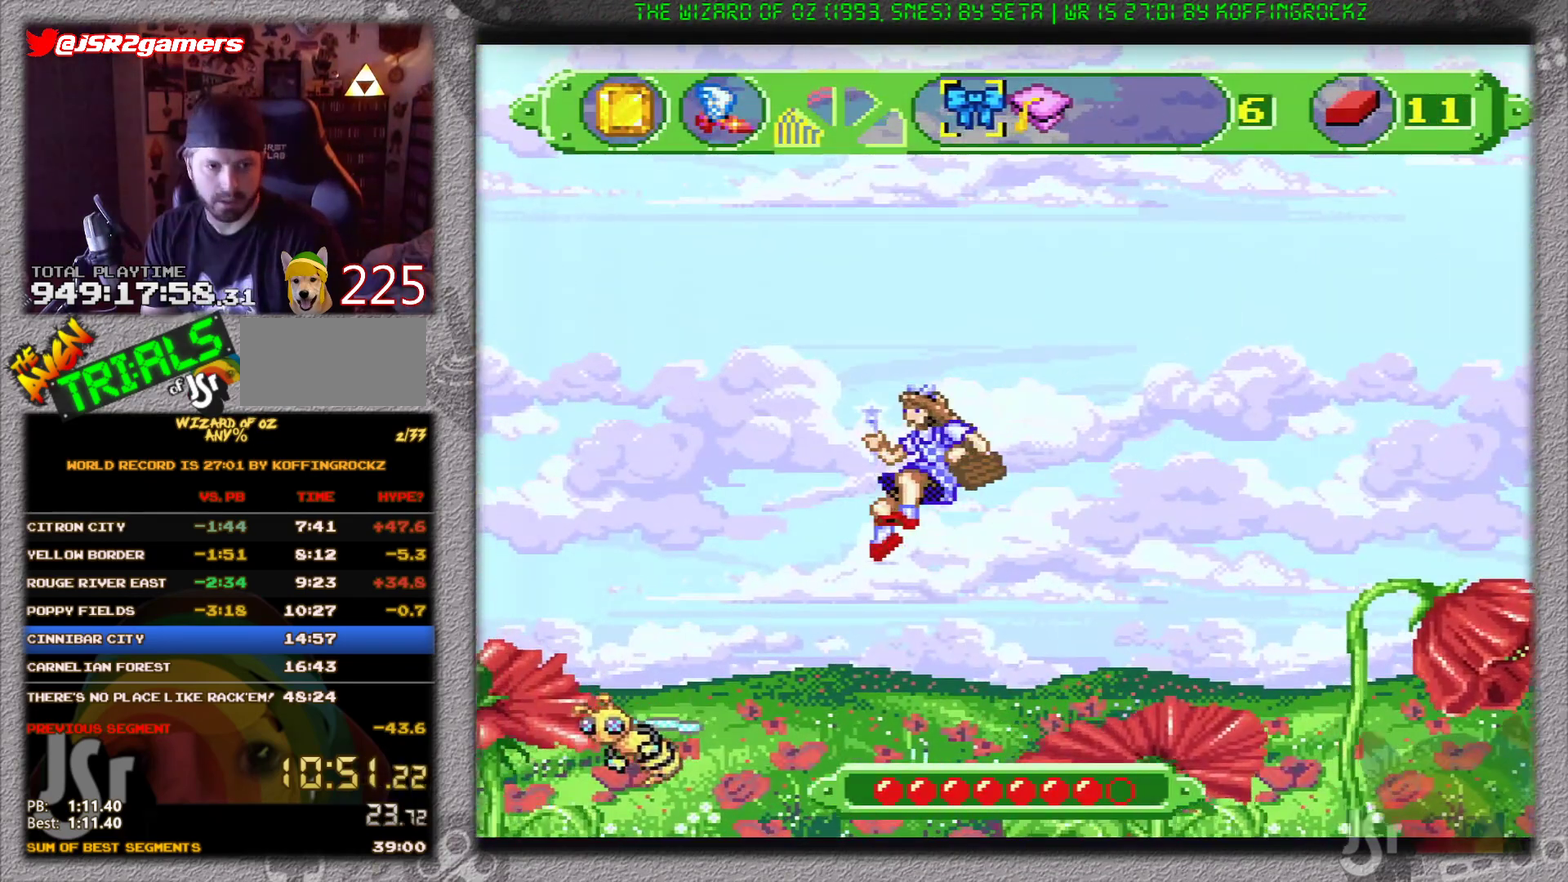
{"buttons": ["A"], "events": []}
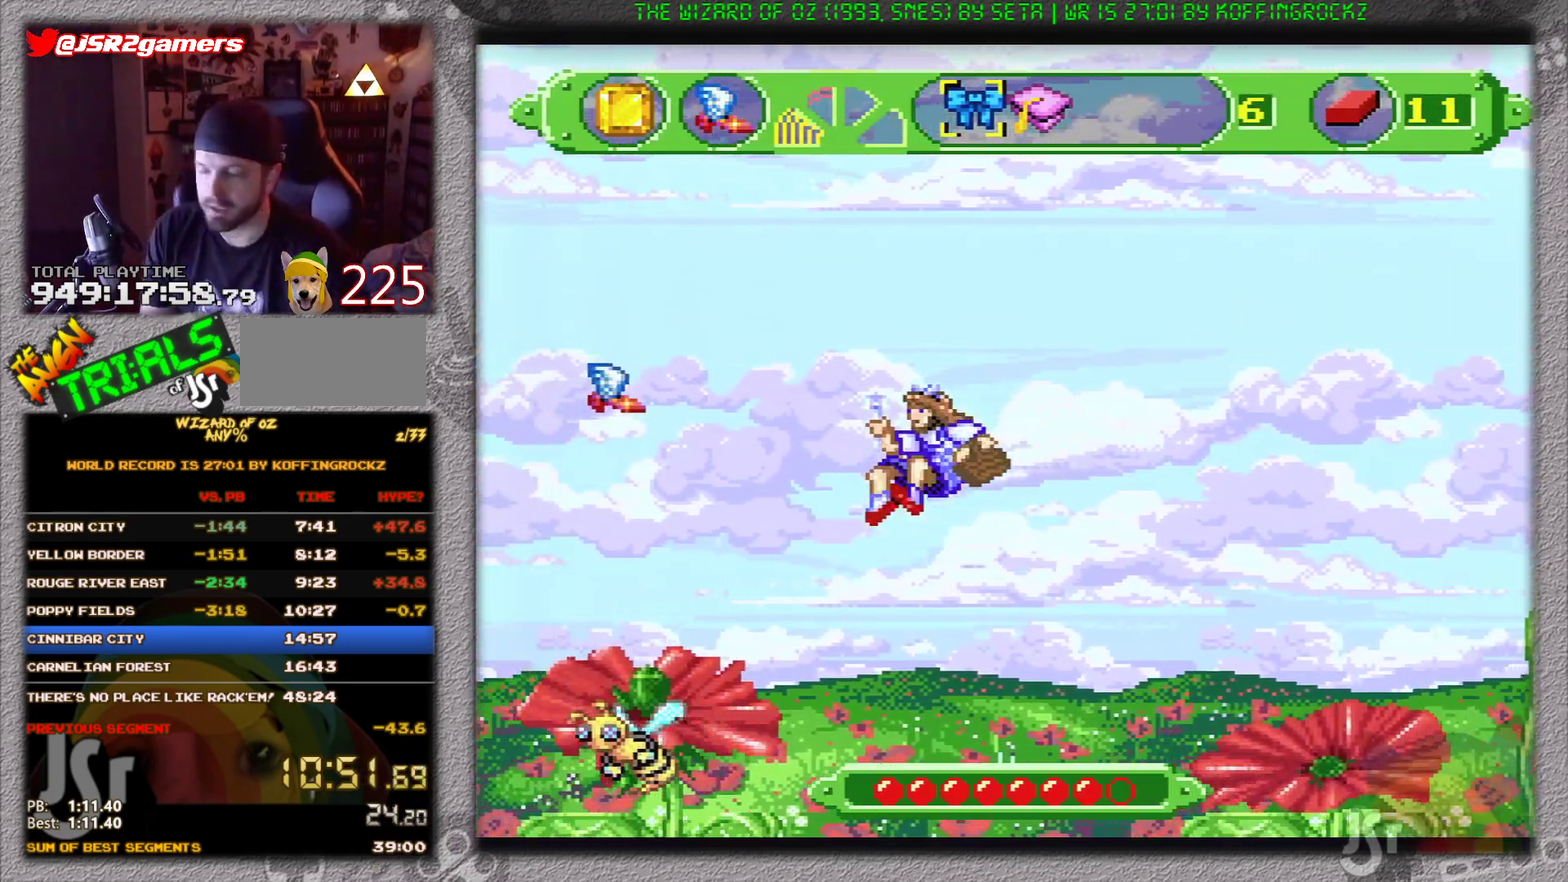
{"buttons": ["A"], "events": []}
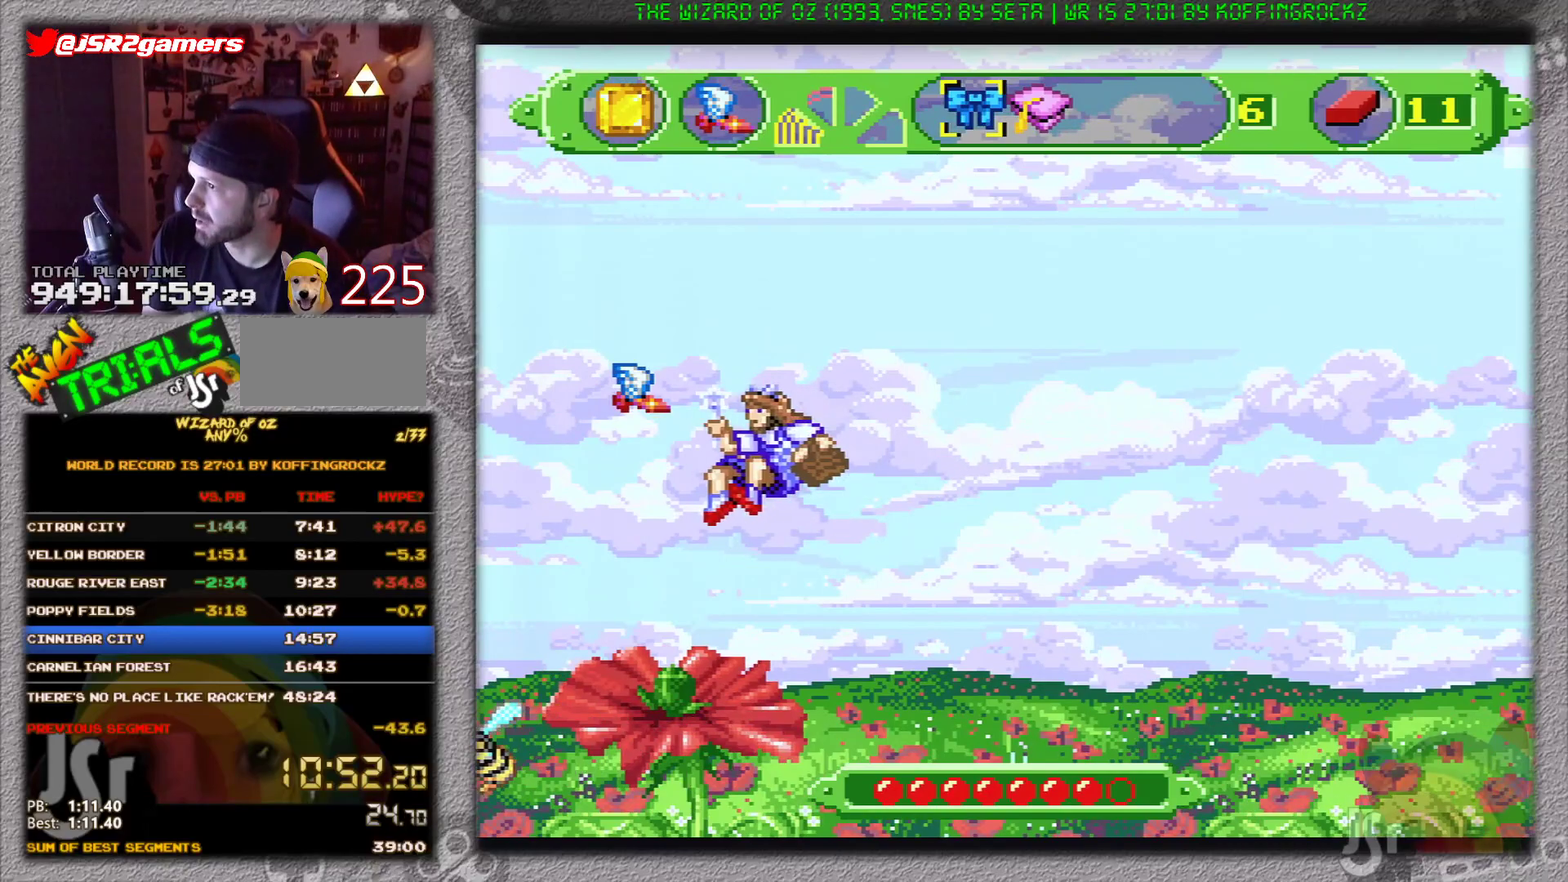
{"buttons": ["A"], "events": []}
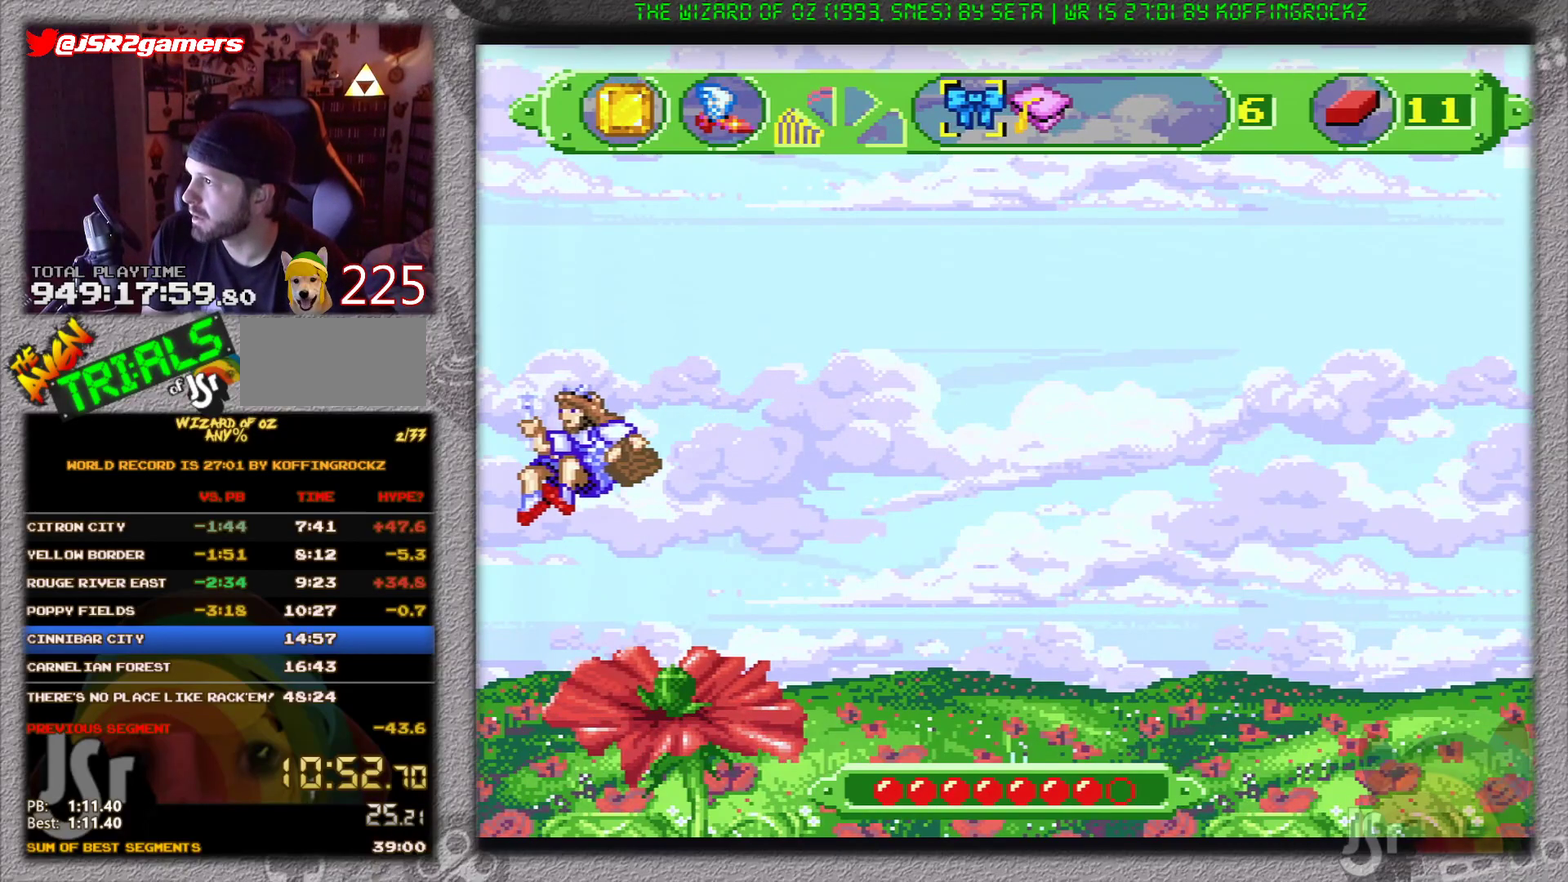
{"buttons": ["A"], "events": []}
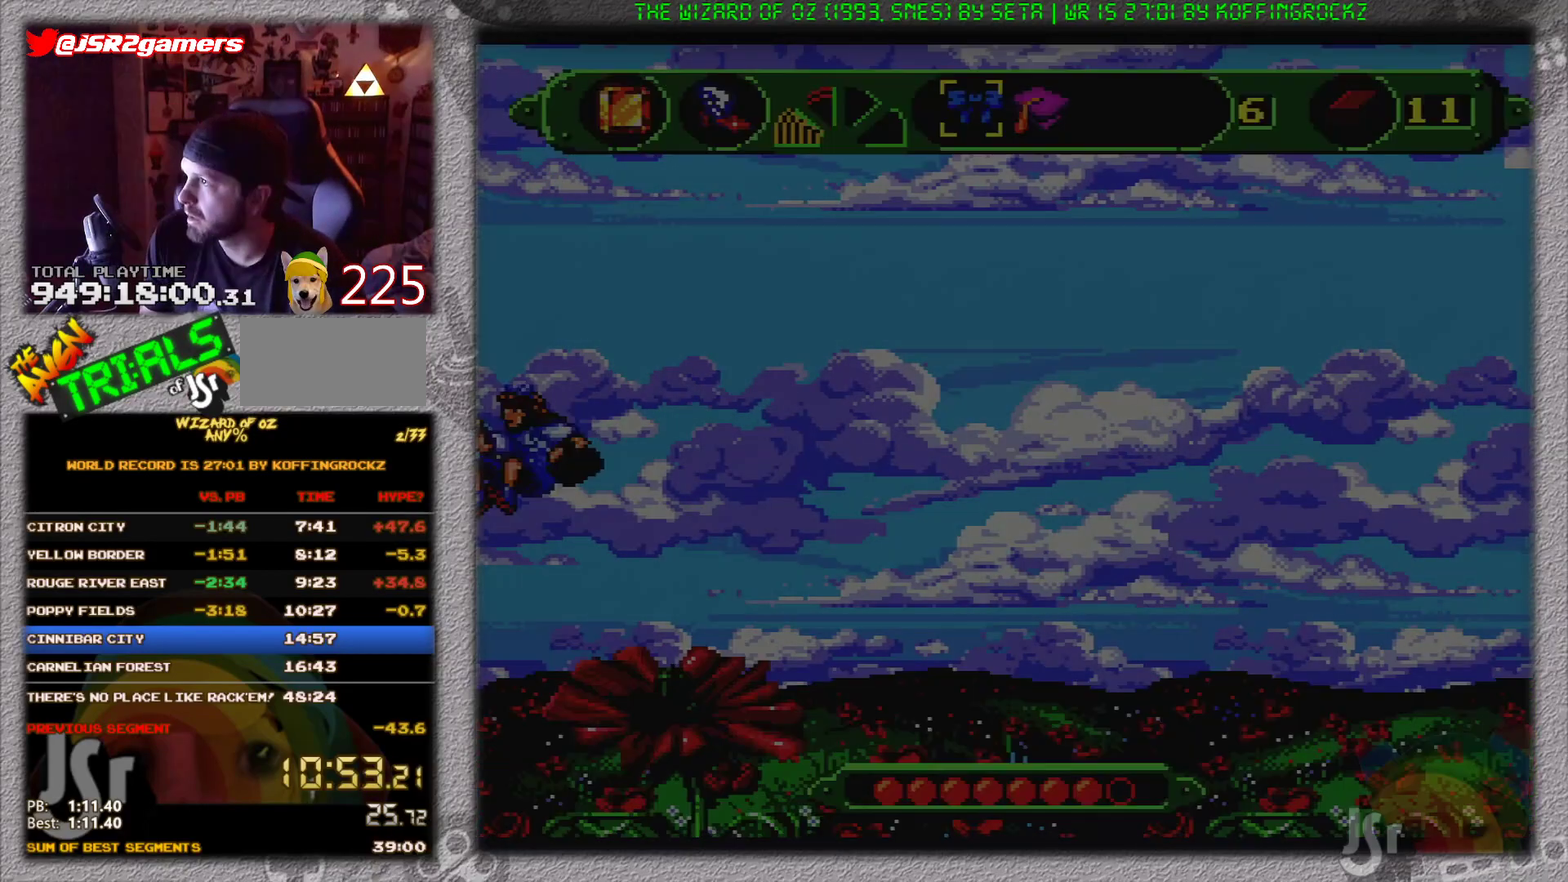
{"buttons": ["A"], "events": []}
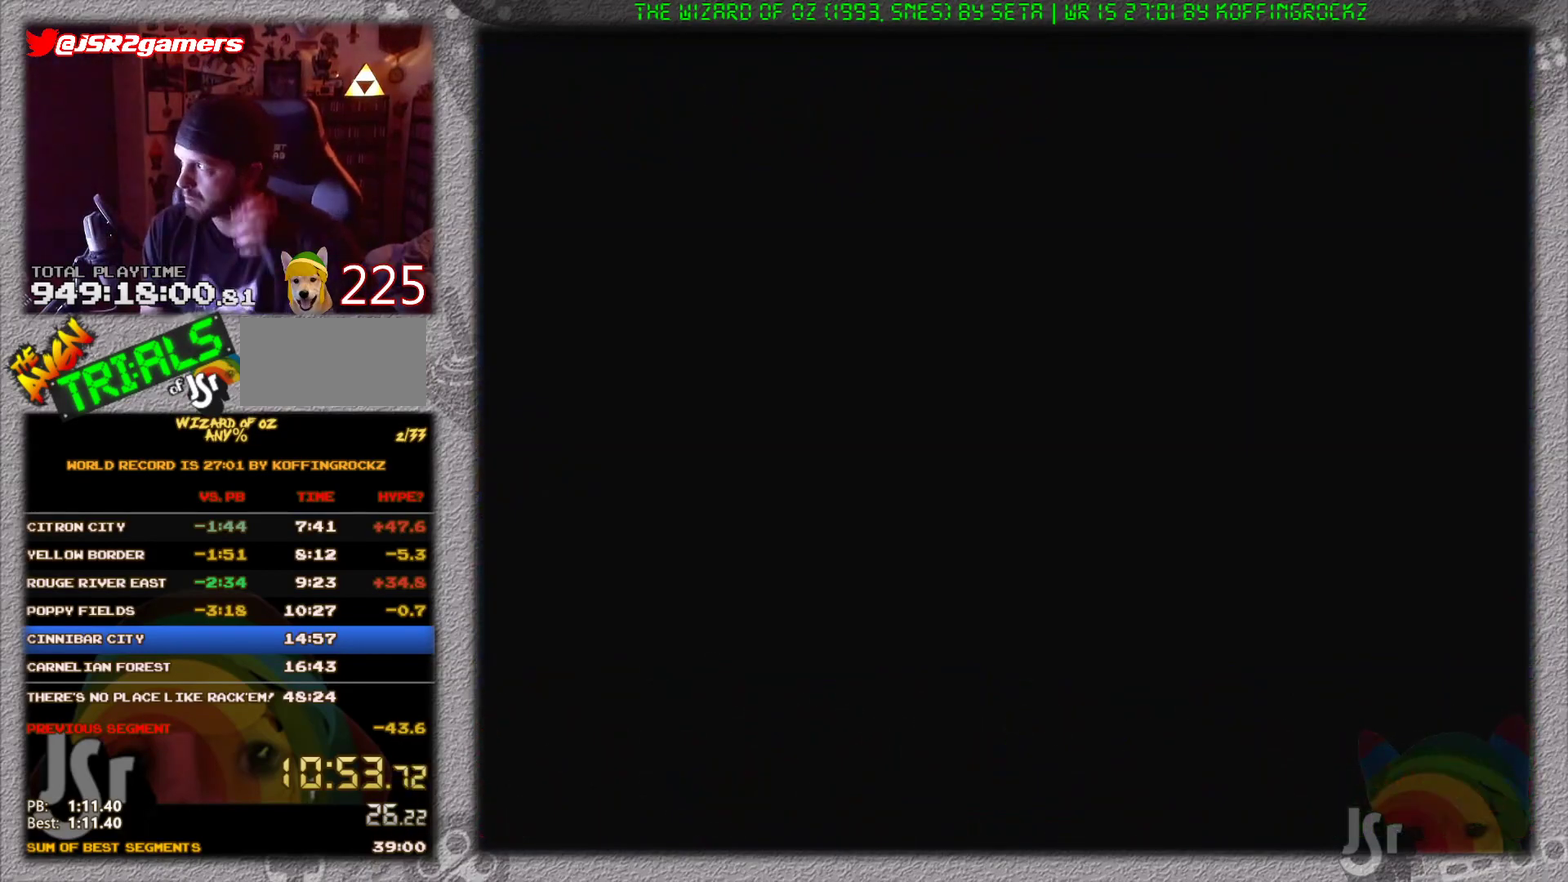
{"buttons": ["A"], "events": []}
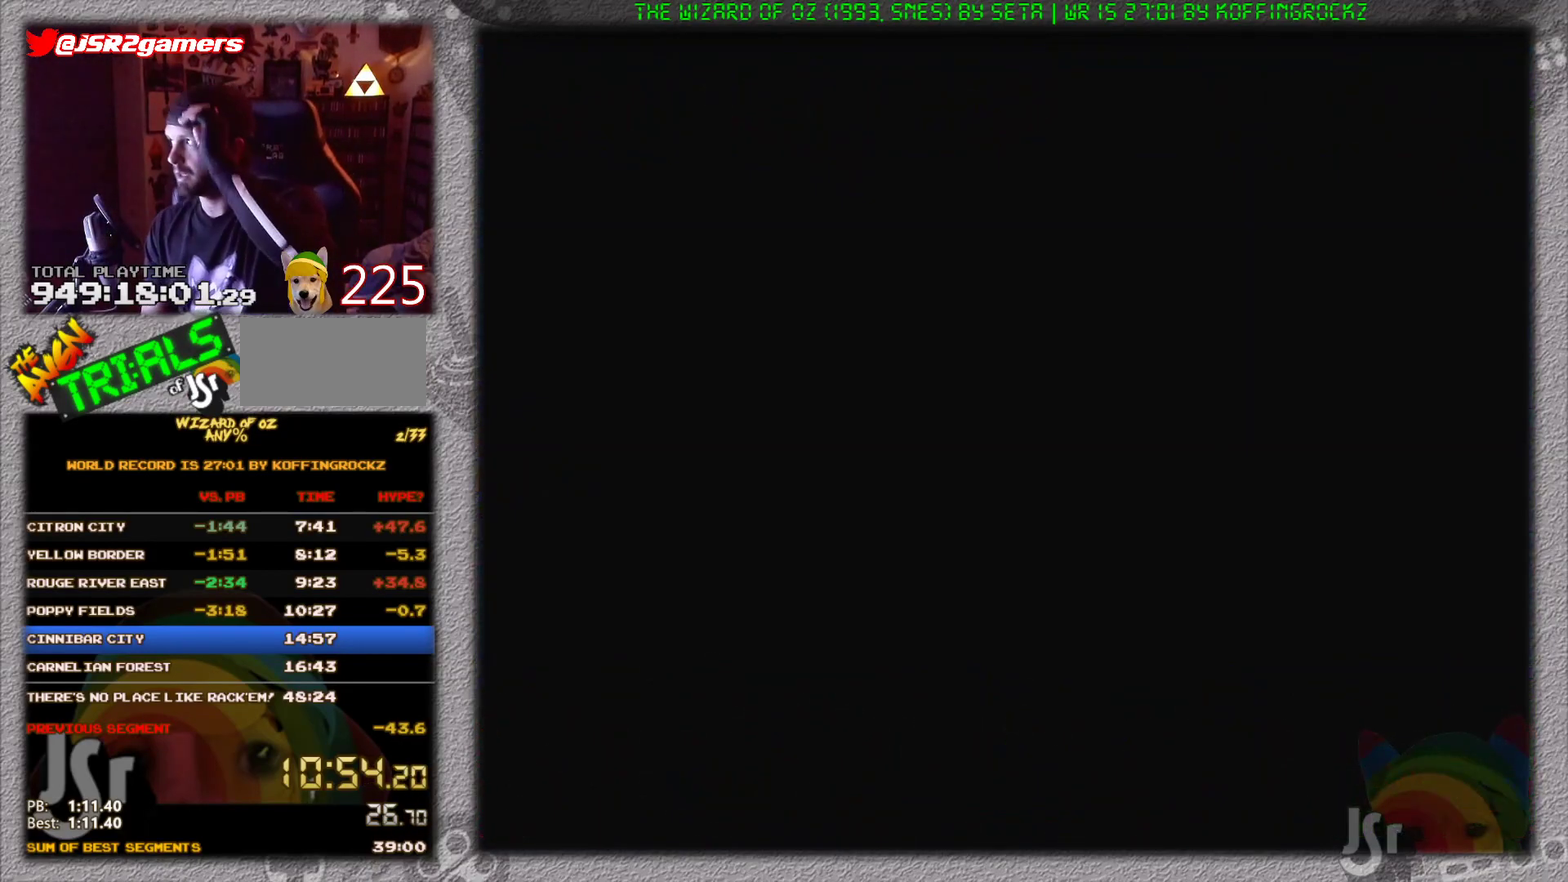
{"buttons": ["A"], "events": []}